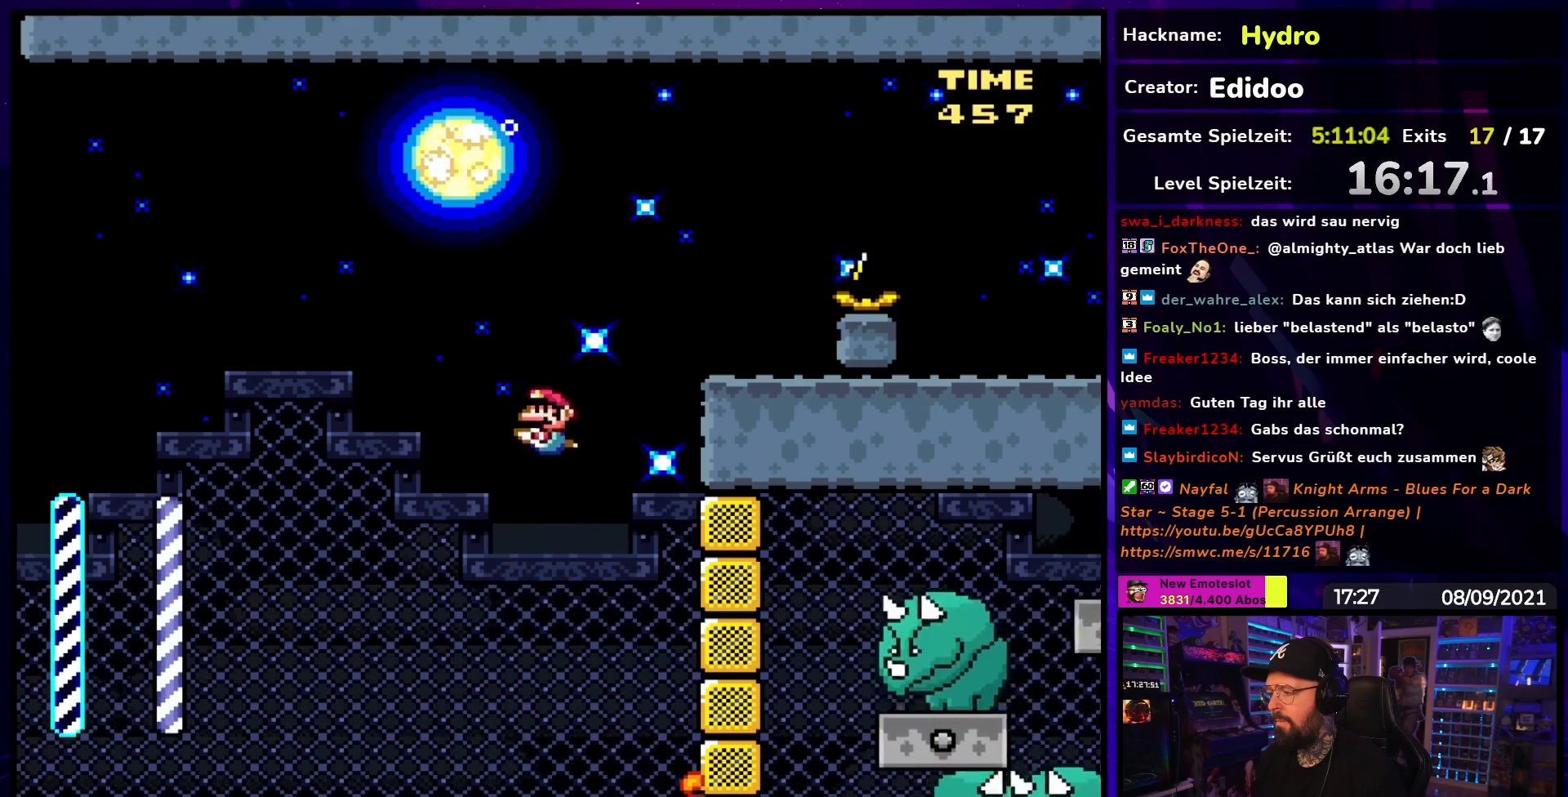
Gameplay with a controller (Nintendo layout); each line is a JSON object with the inputs held at the frame after it. "events" lists button and stick changes between this image and that frame as [ms after this image, input, new state], when the widget could be followed in between. Not read: L3 R3.
{"buttons": ["B", "Y", "DPAD_UP", "DPAD_RIGHT"], "events": [[67, "DPAD_RIGHT", "down"], [133, "DPAD_UP", "down"]]}
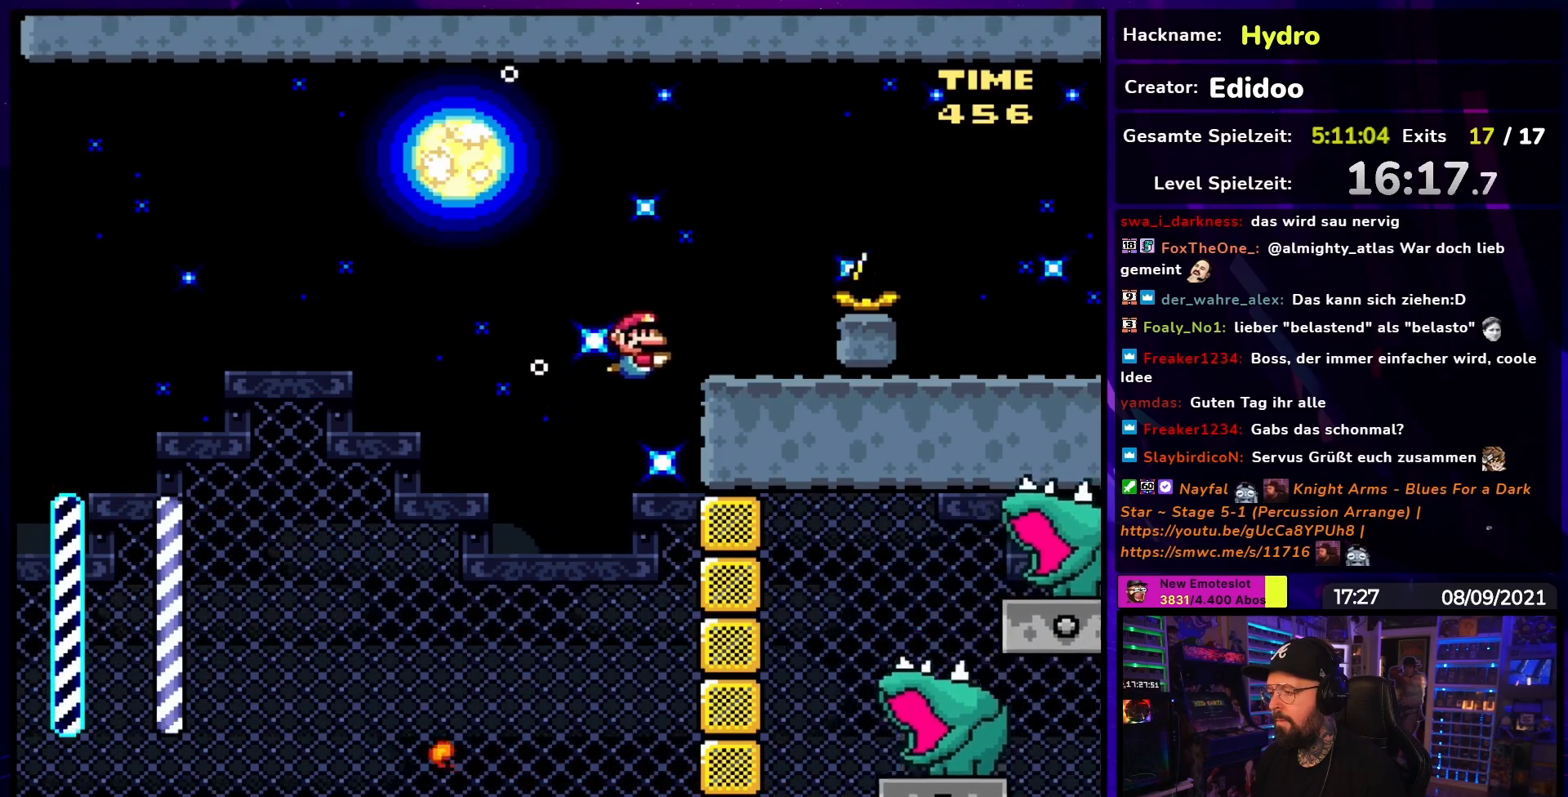
{"buttons": ["B", "Y", "DPAD_UP", "DPAD_RIGHT"], "events": [[217, "DPAD_UP", "up"], [250, "DPAD_UP", "down"], [267, "B", "up"], [267, "DPAD_RIGHT", "up"], [283, "DPAD_LEFT", "down"], [283, "DPAD_UP", "up"], [367, "DPAD_UP", "down"], [383, "DPAD_LEFT", "up"], [400, "DPAD_RIGHT", "down"], [433, "B", "down"]]}
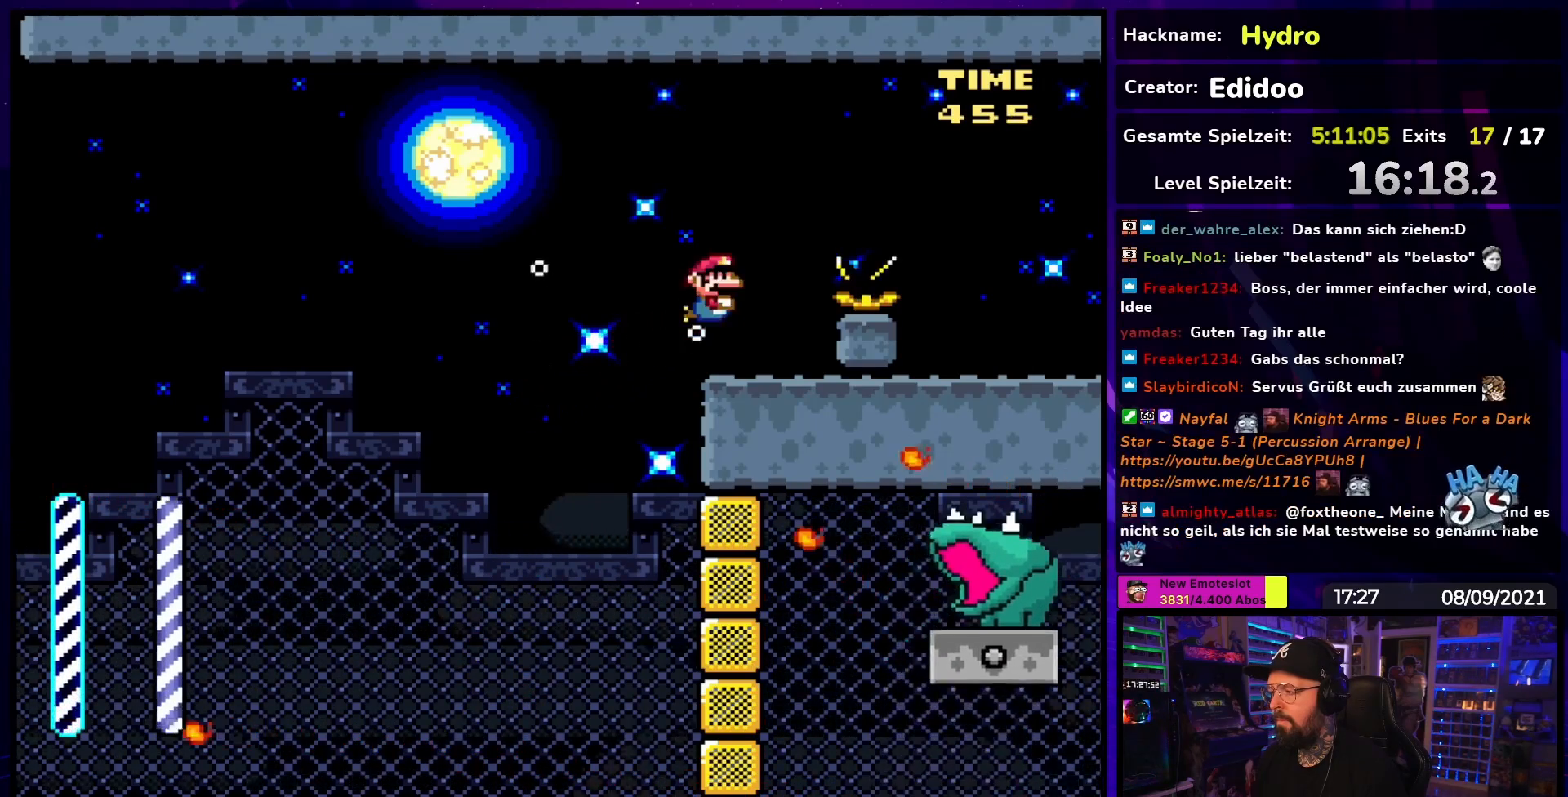
{"buttons": ["B", "Y", "DPAD_RIGHT"], "events": [[400, "DPAD_UP", "up"]]}
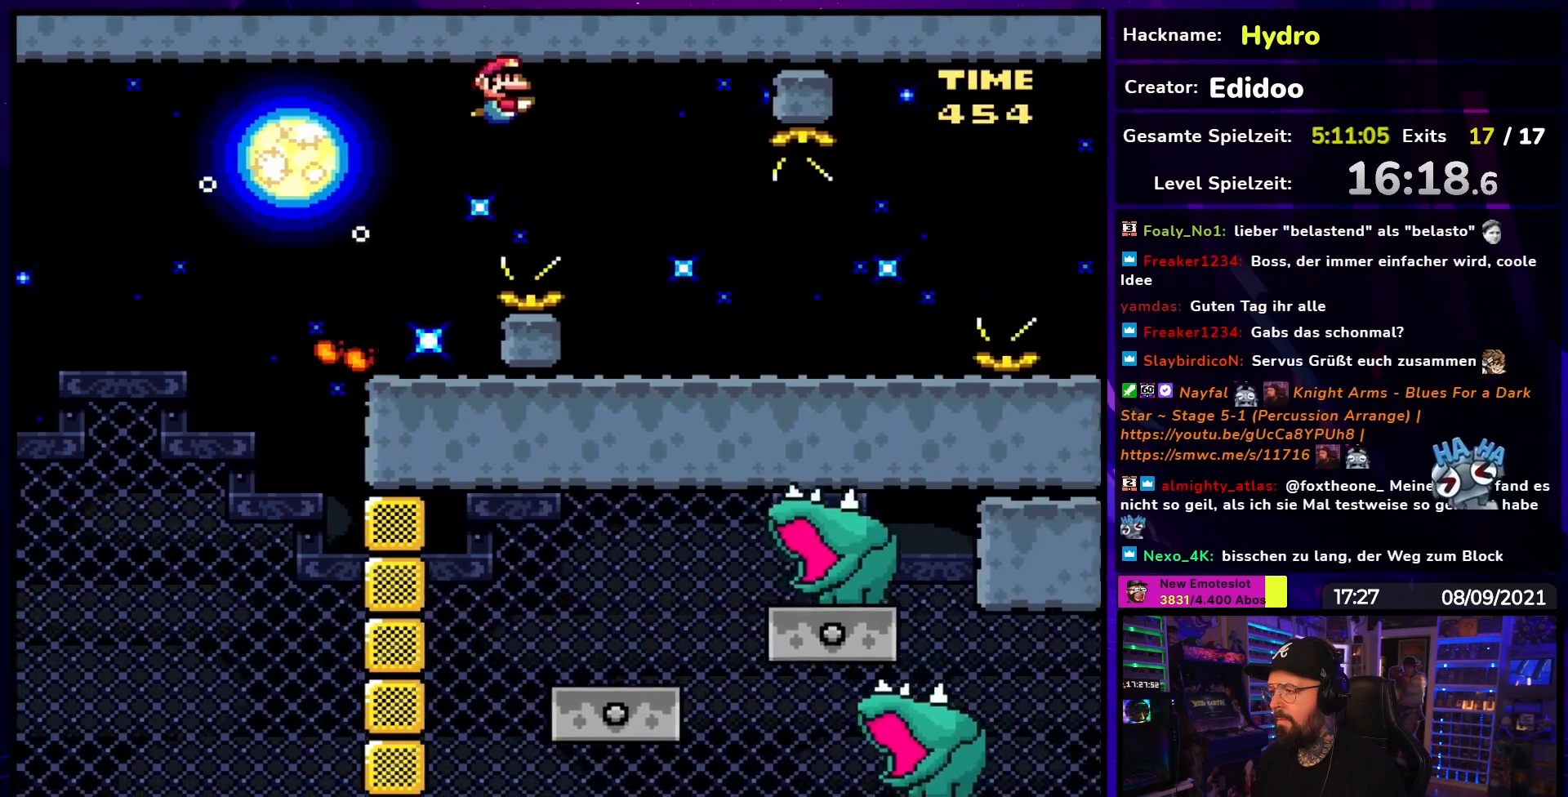
{"buttons": ["B", "Y", "DPAD_RIGHT"], "events": []}
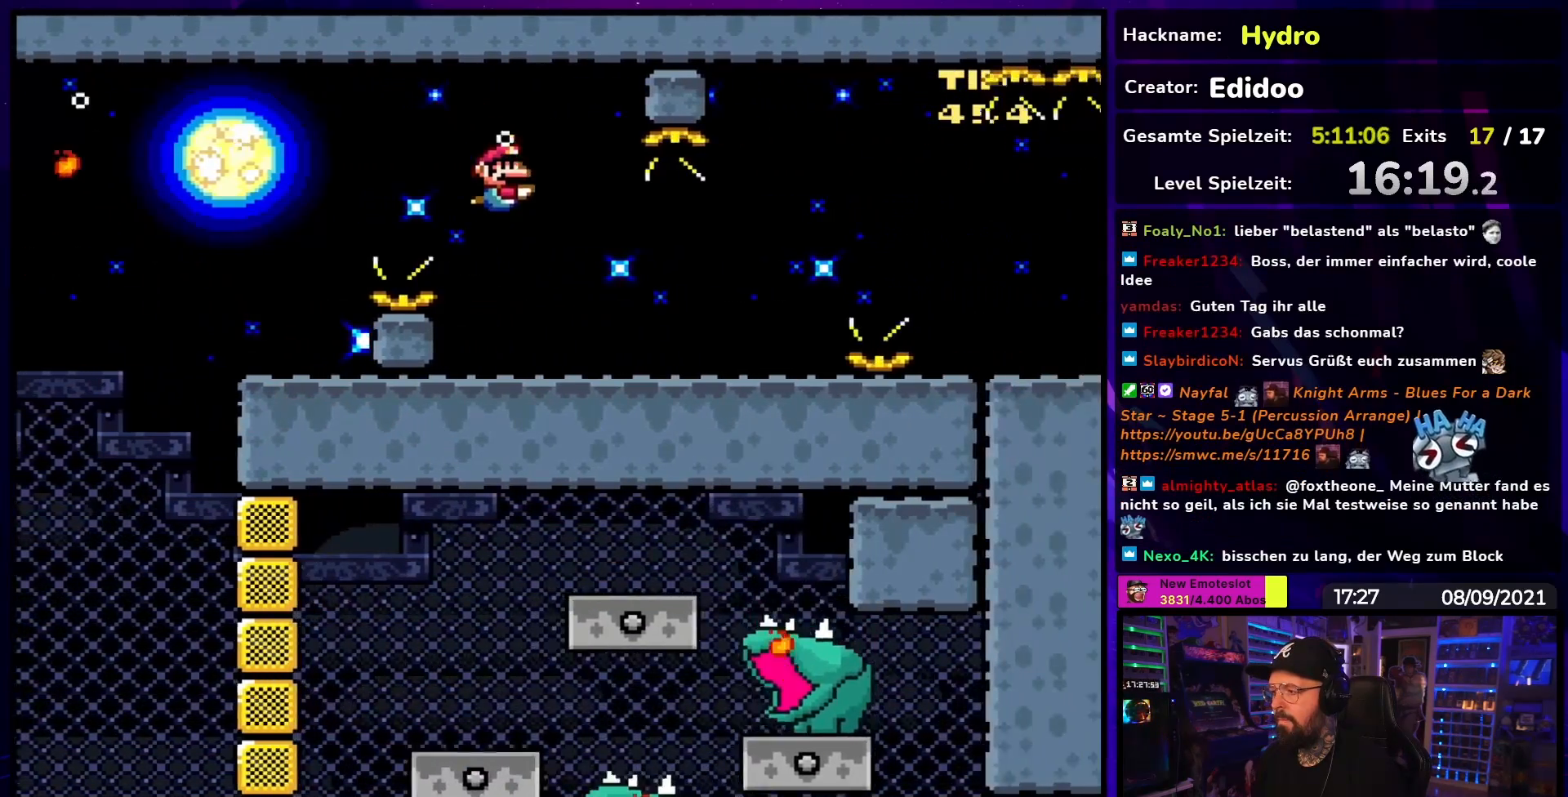
{"buttons": ["Y", "DPAD_RIGHT"], "events": [[167, "B", "up"]]}
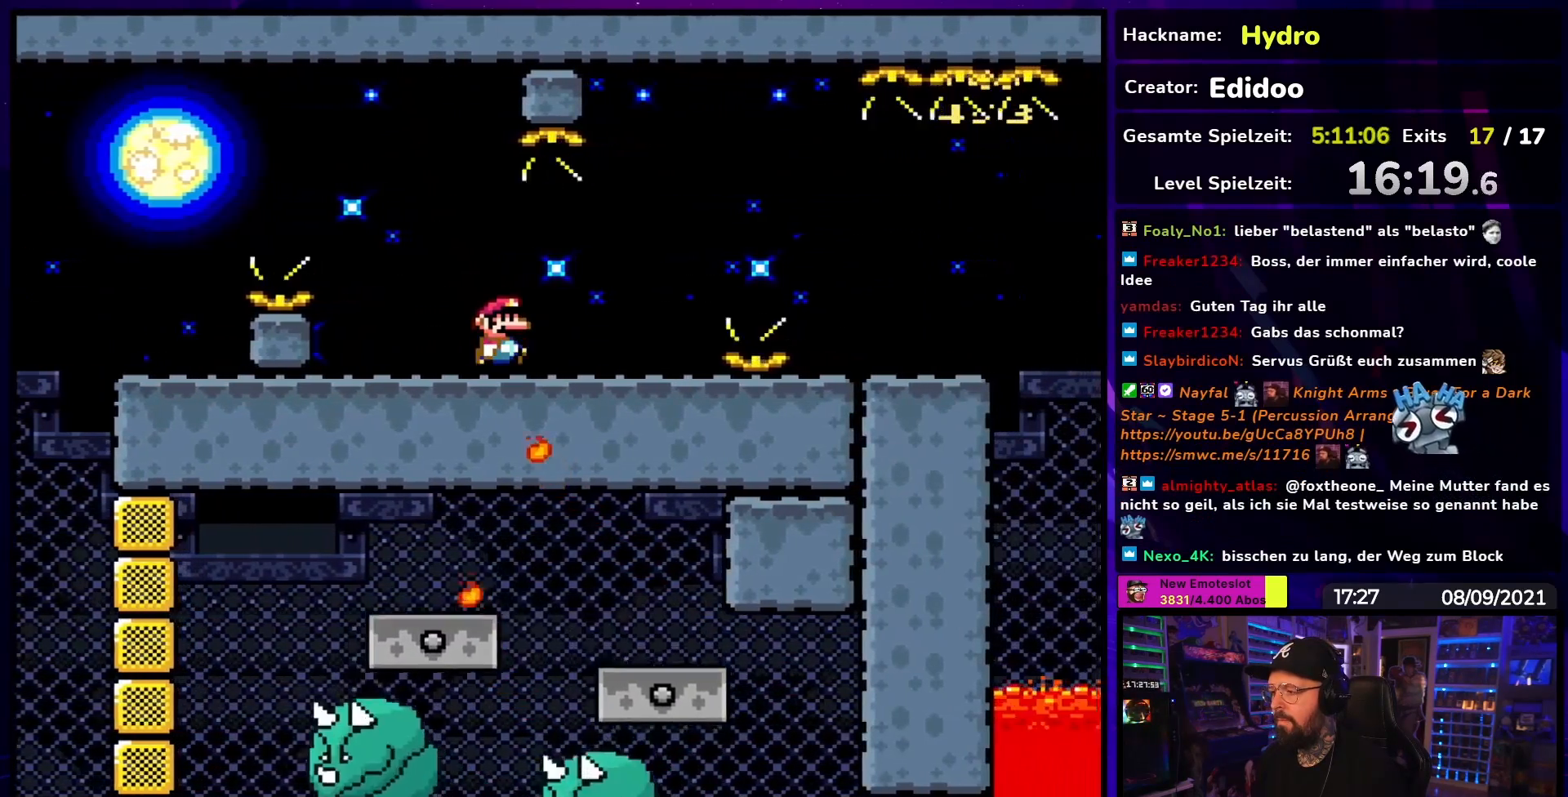
{"buttons": ["Y", "DPAD_RIGHT"], "events": []}
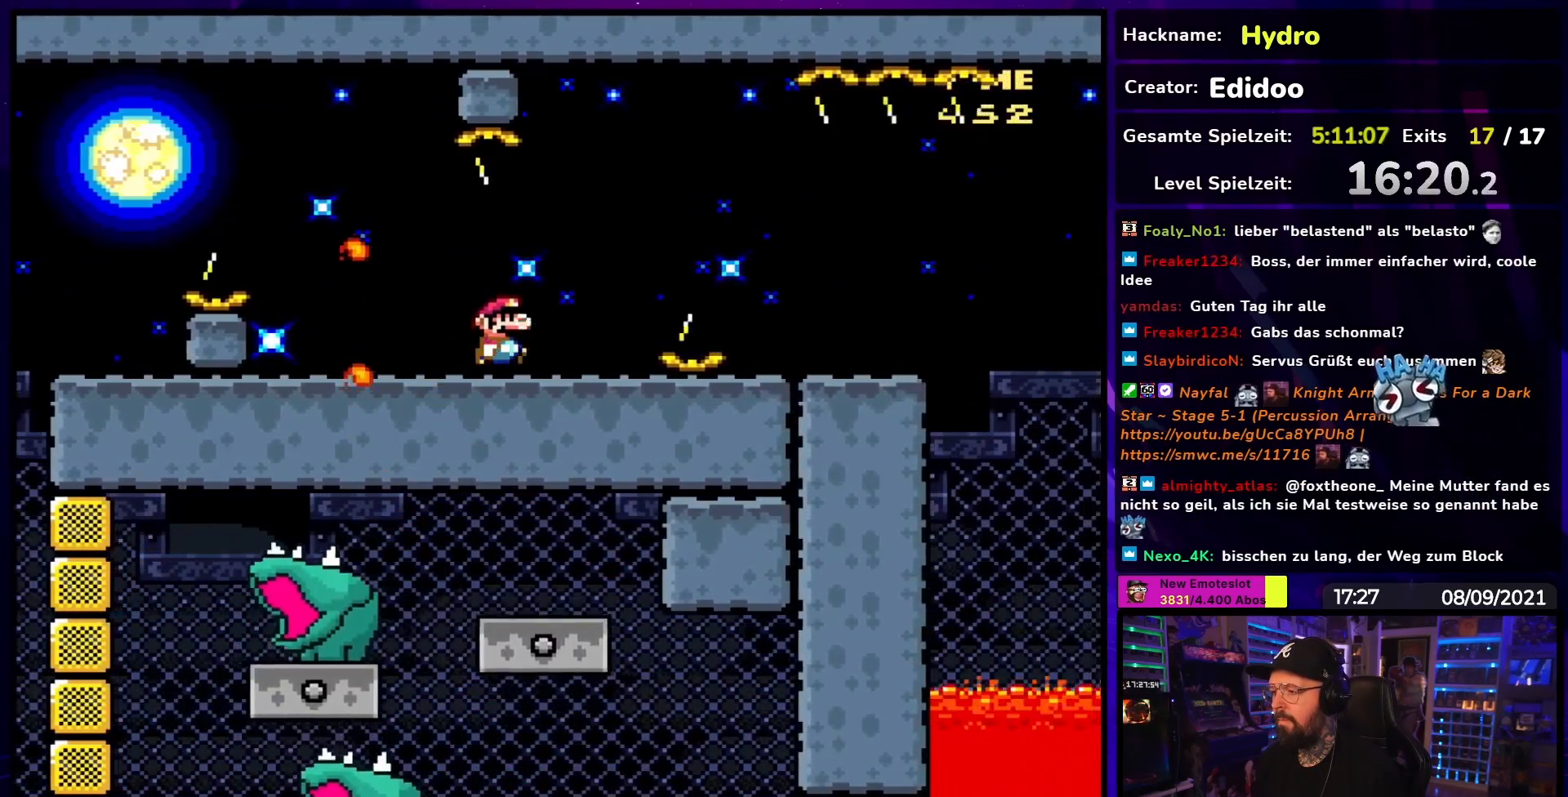
{"buttons": ["Y", "DPAD_RIGHT"], "events": [[150, "B", "down"], [217, "B", "up"]]}
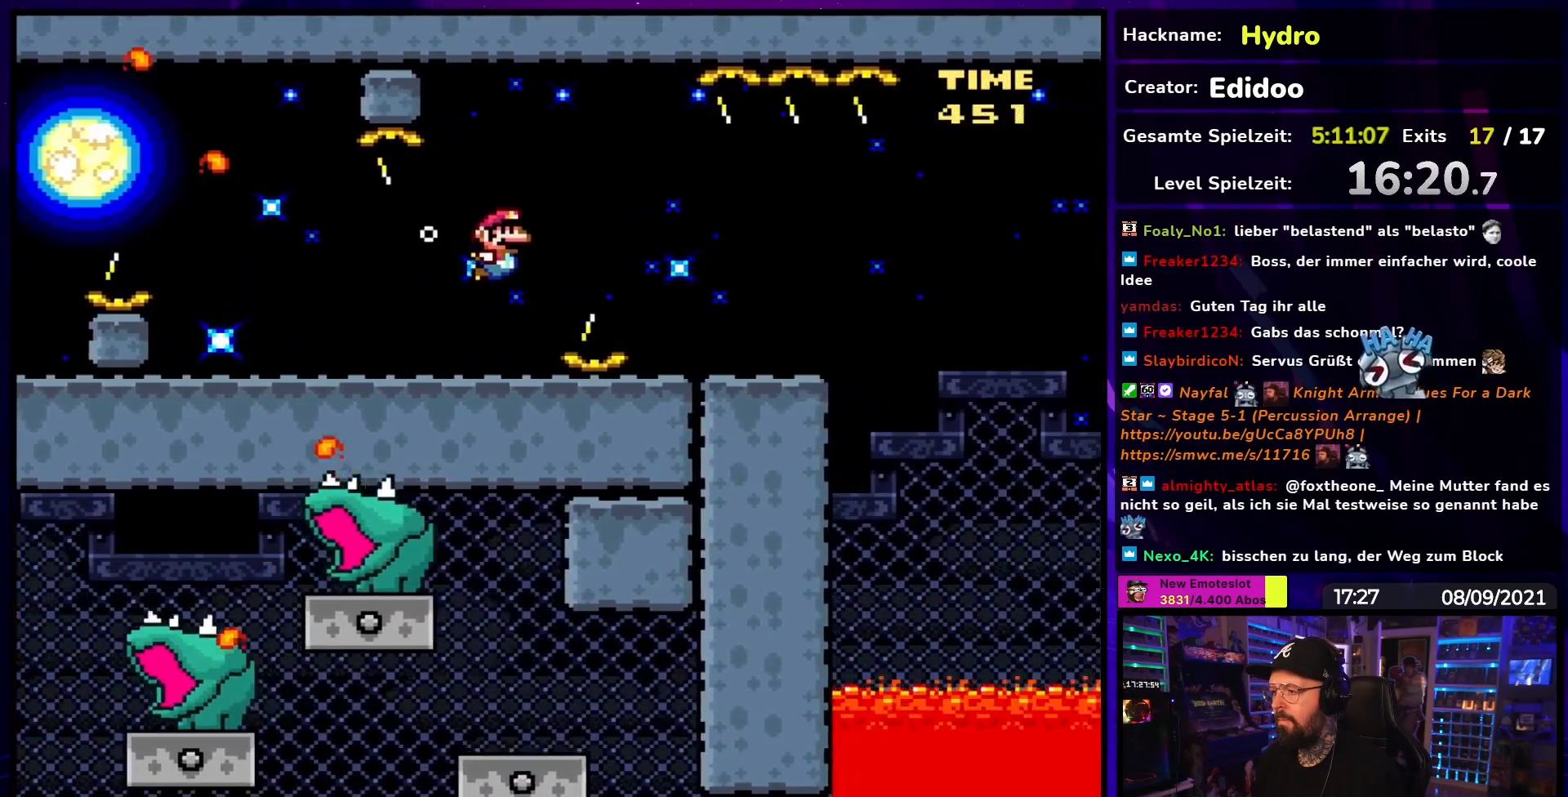
{"buttons": ["Y", "DPAD_RIGHT"], "events": [[367, "DPAD_RIGHT", "up"], [383, "DPAD_RIGHT", "down"]]}
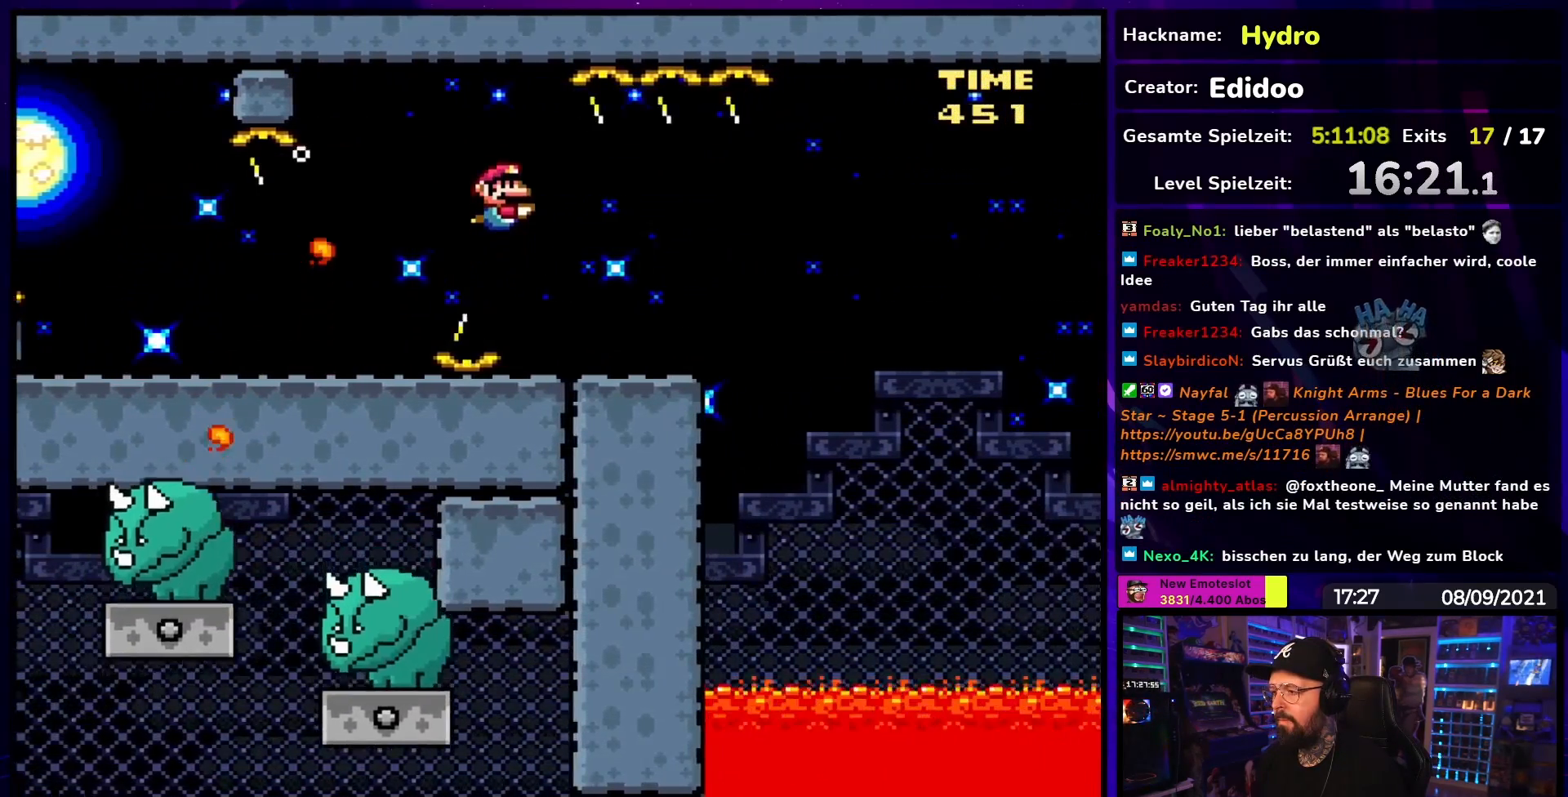
{"buttons": ["Y", "DPAD_RIGHT"], "events": [[350, "DPAD_RIGHT", "up"], [350, "DPAD_UP", "down"], [367, "DPAD_LEFT", "down"], [367, "DPAD_UP", "up"], [483, "DPAD_LEFT", "up"], [500, "DPAD_RIGHT", "down"]]}
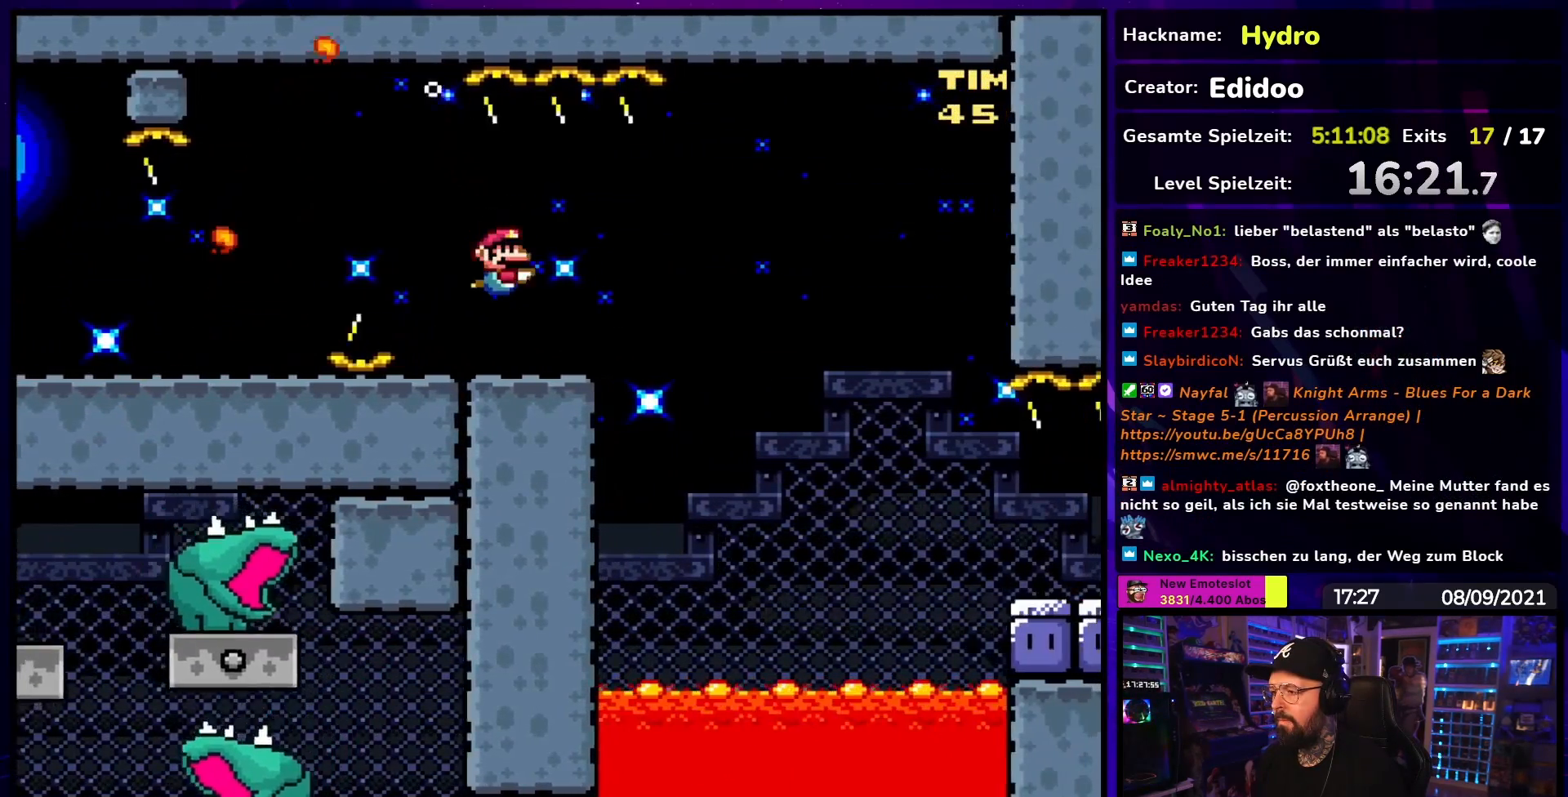
{"buttons": ["Y", "DPAD_RIGHT"], "events": [[333, "B", "down"], [400, "B", "up"]]}
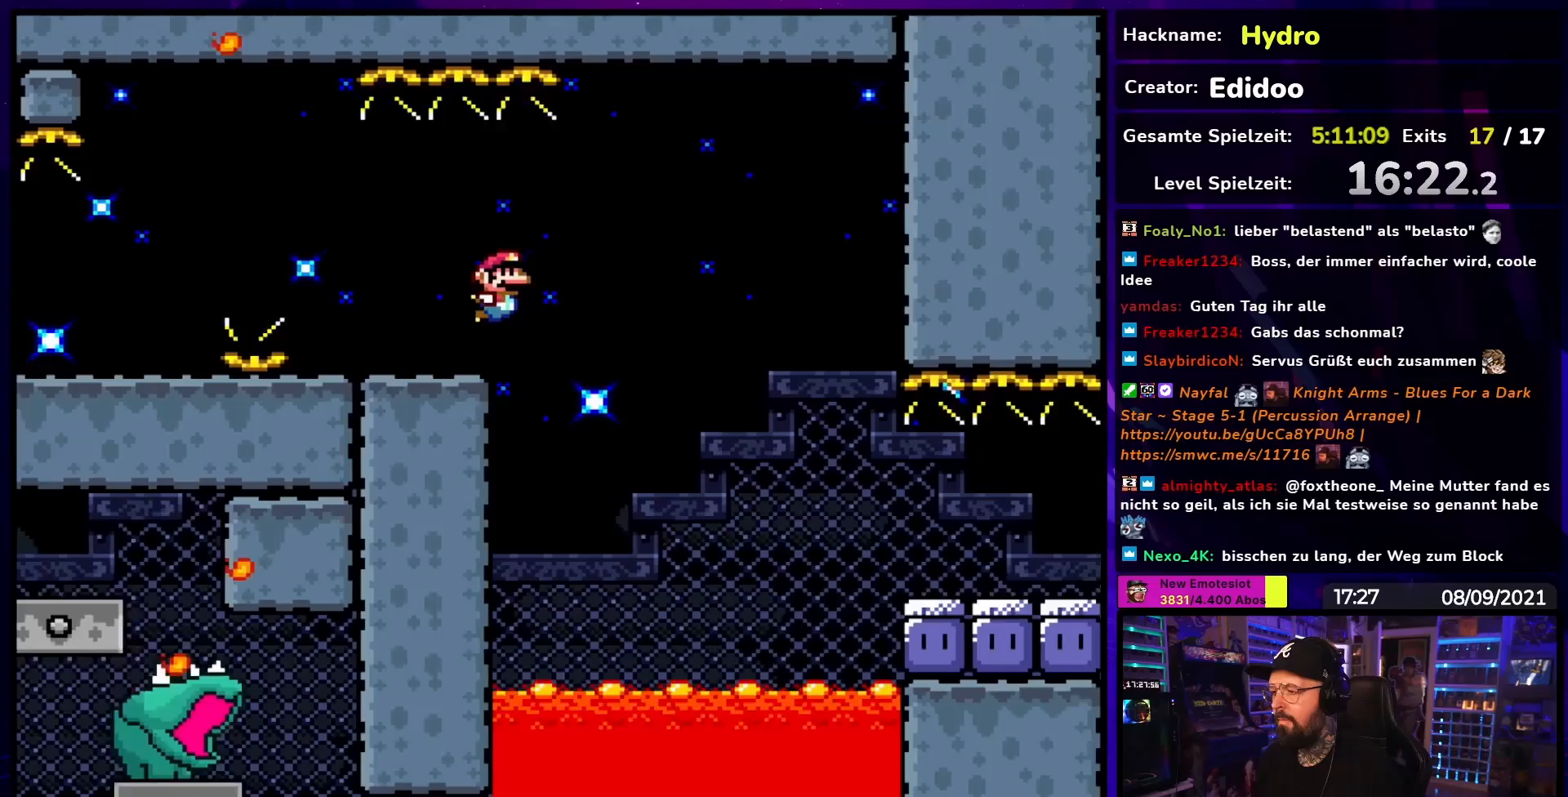
{"buttons": ["Y", "DPAD_RIGHT"], "events": []}
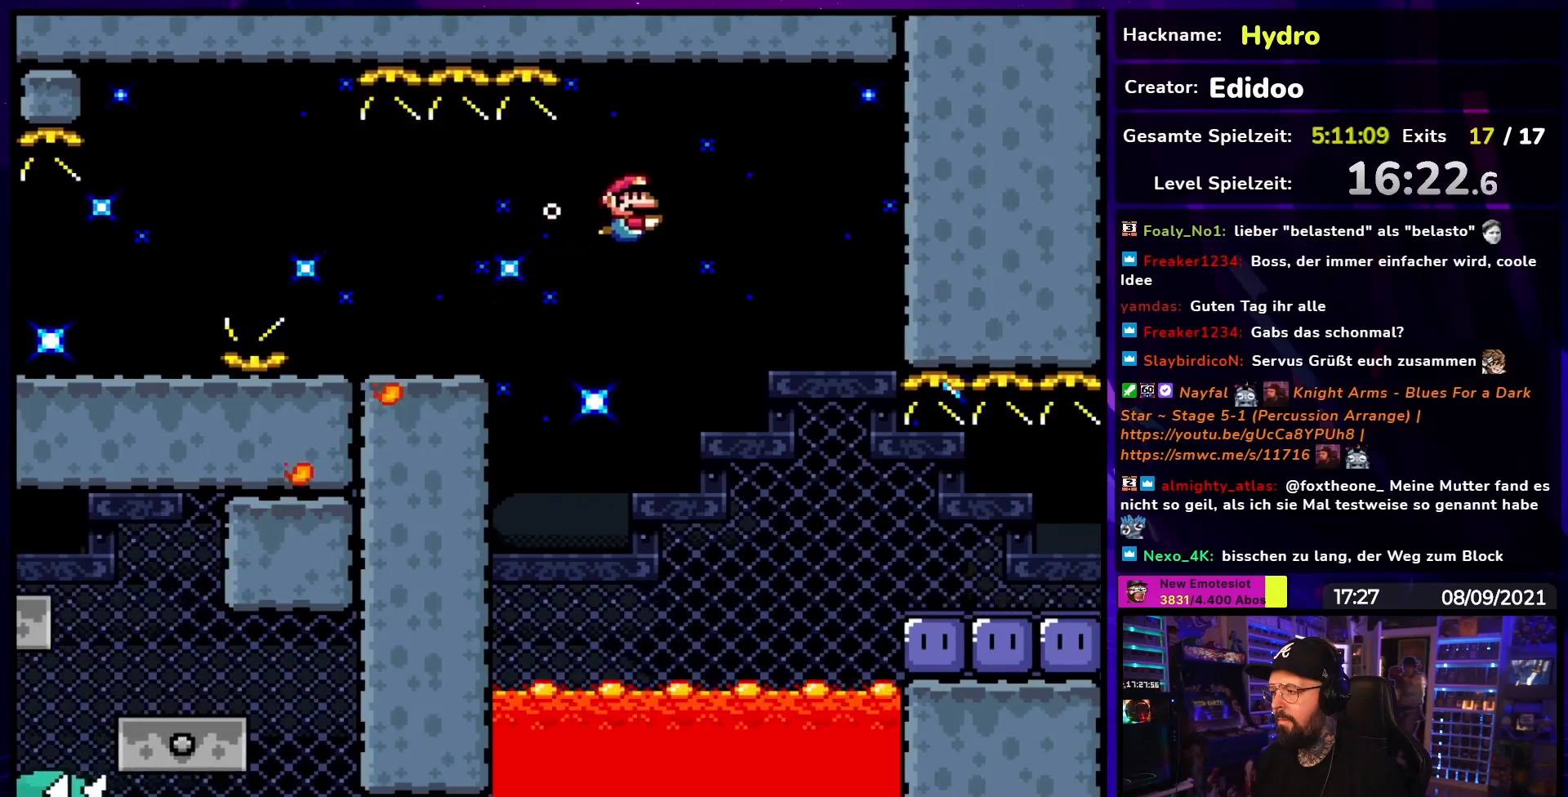
{"buttons": ["Y"], "events": [[233, "DPAD_RIGHT", "up"], [250, "DPAD_LEFT", "down"], [350, "DPAD_LEFT", "up"], [350, "DPAD_UP", "down"], [367, "DPAD_RIGHT", "down"], [367, "DPAD_UP", "up"], [450, "DPAD_RIGHT", "up"]]}
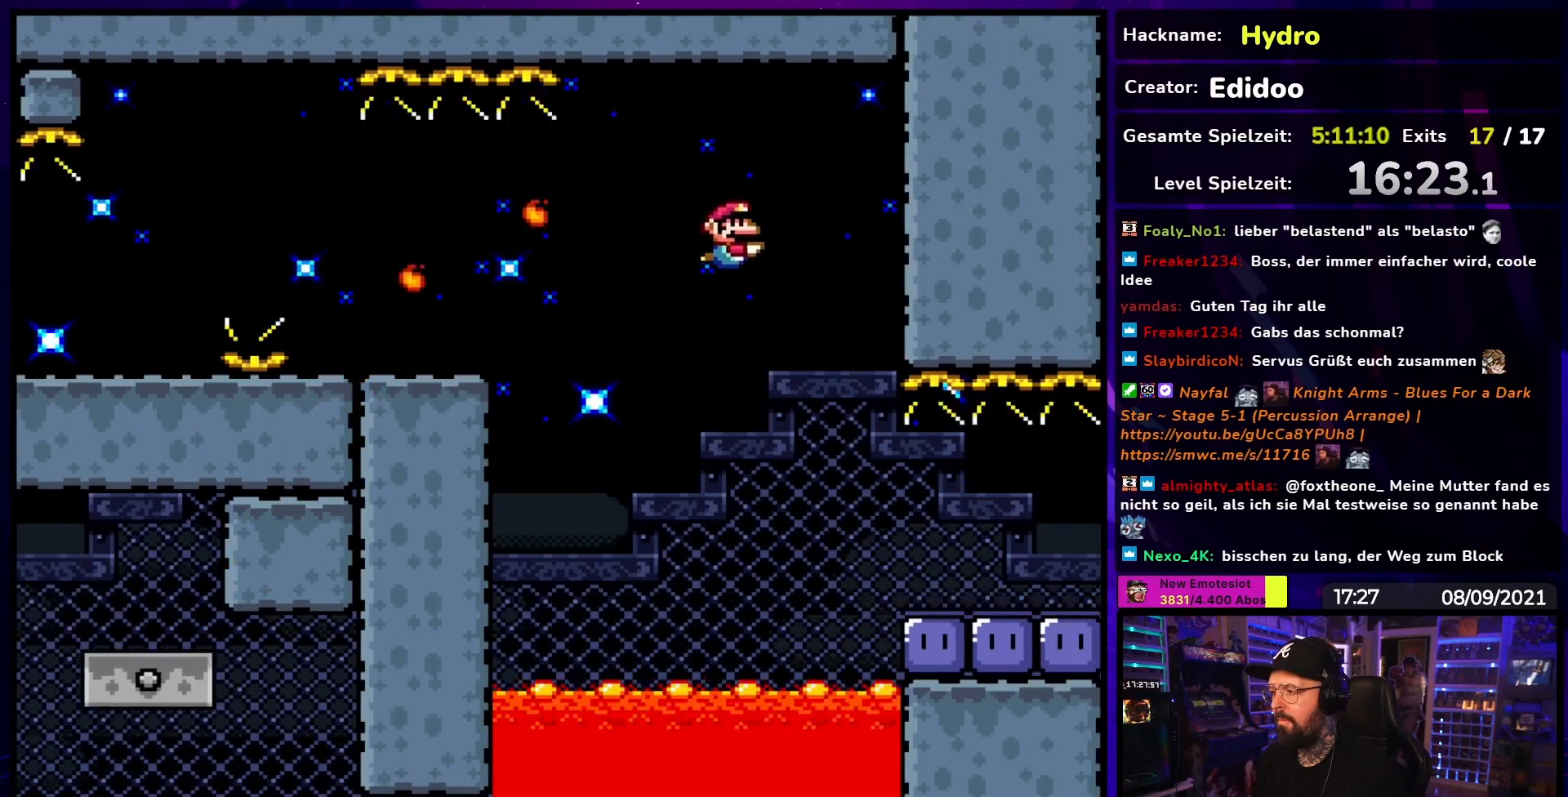
{"buttons": ["Y", "DPAD_RIGHT"], "events": [[133, "DPAD_RIGHT", "down"], [283, "DPAD_RIGHT", "up"], [383, "DPAD_RIGHT", "down"]]}
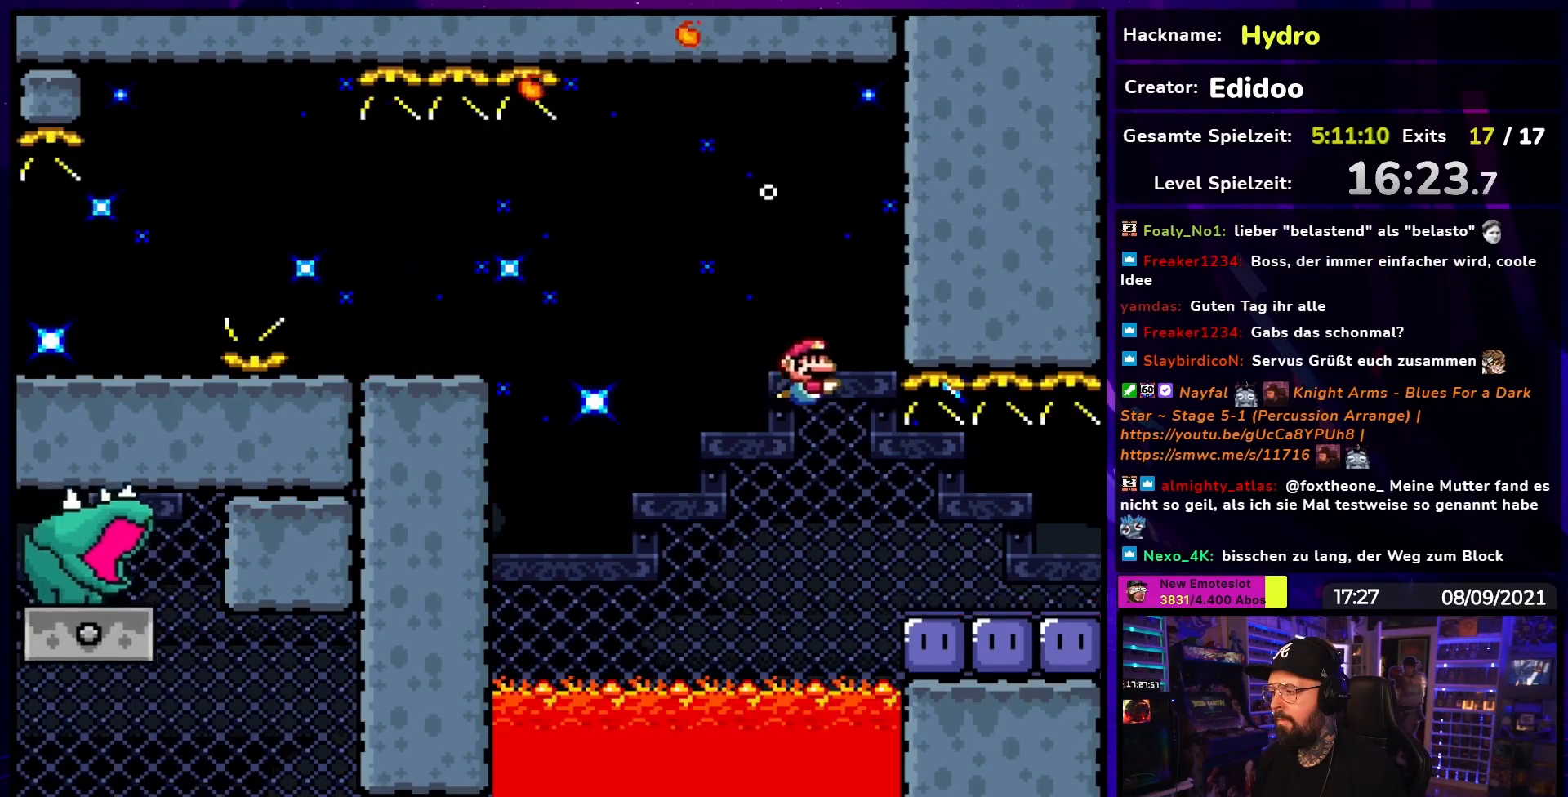
{"buttons": ["DPAD_LEFT"], "events": [[367, "DPAD_RIGHT", "up"], [450, "DPAD_LEFT", "down"], [450, "Y", "up"]]}
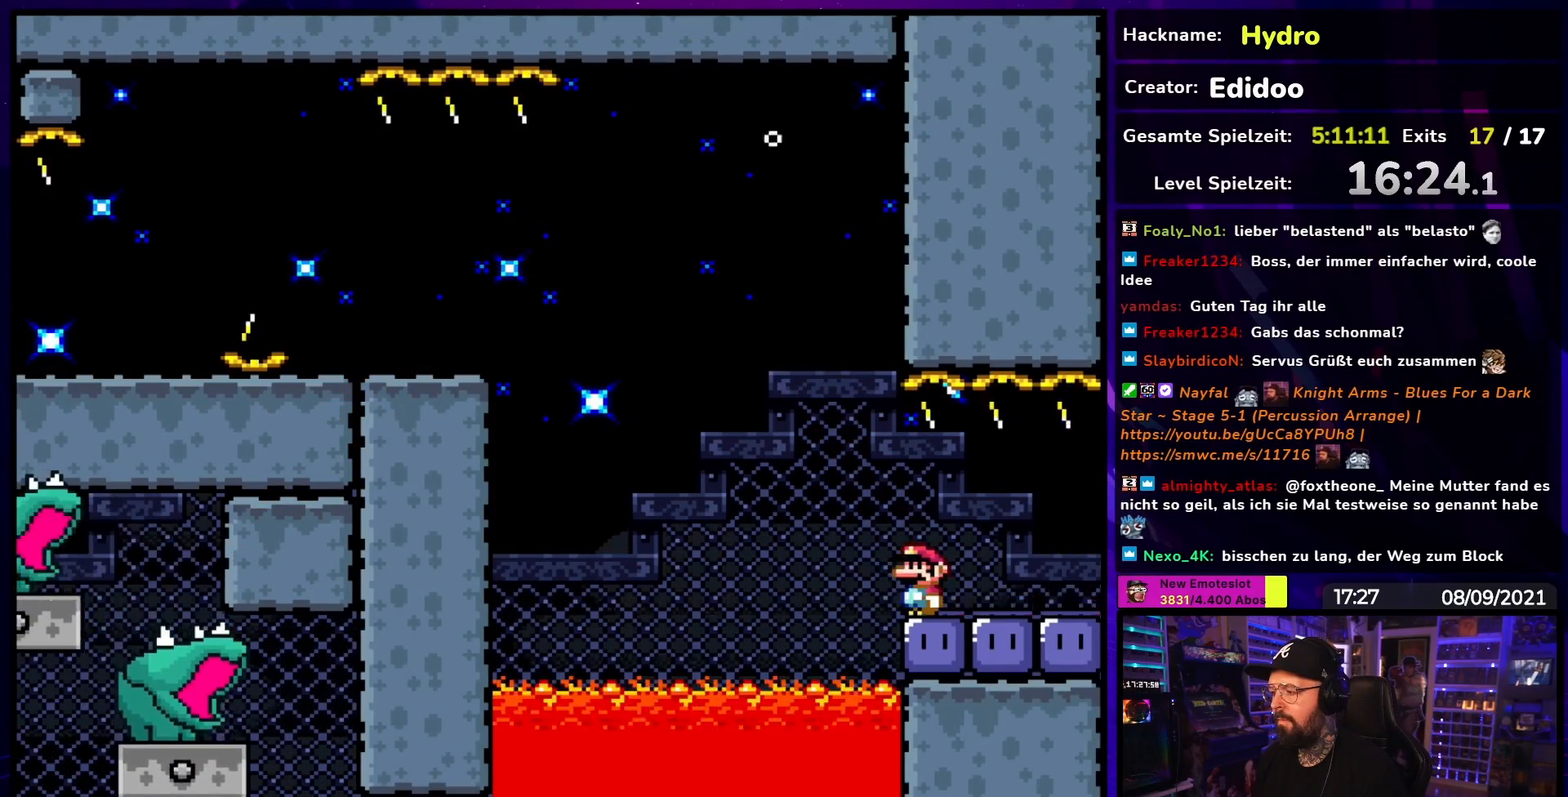
{"buttons": ["Y", "DPAD_LEFT"], "events": [[83, "Y", "down"], [367, "DPAD_LEFT", "up"], [383, "DPAD_LEFT", "down"]]}
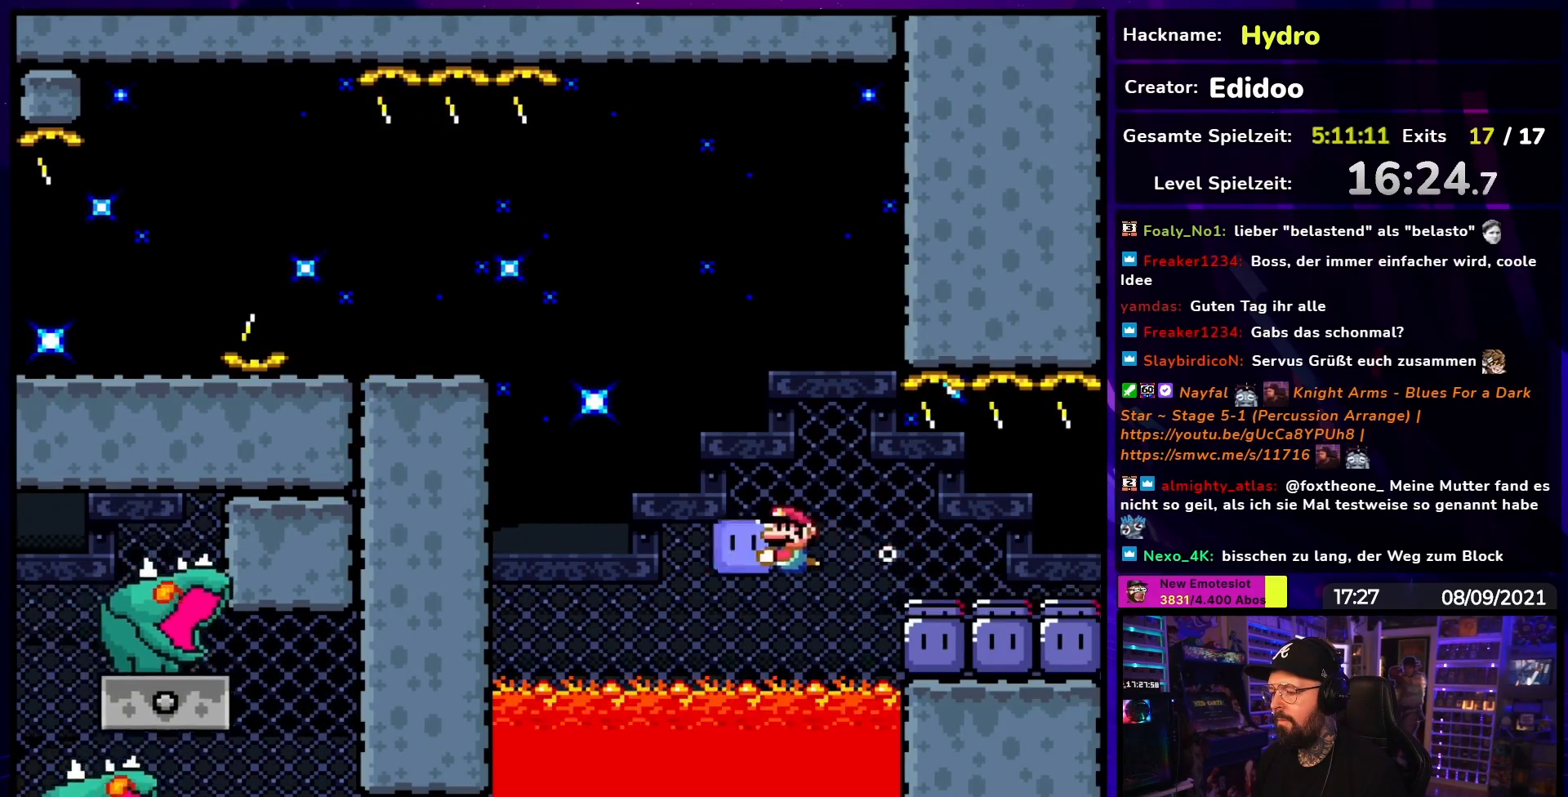
{"buttons": ["Y", "DPAD_LEFT"], "events": [[83, "DPAD_LEFT", "up"], [133, "DPAD_RIGHT", "down"], [233, "DPAD_RIGHT", "up"], [367, "DPAD_LEFT", "down"]]}
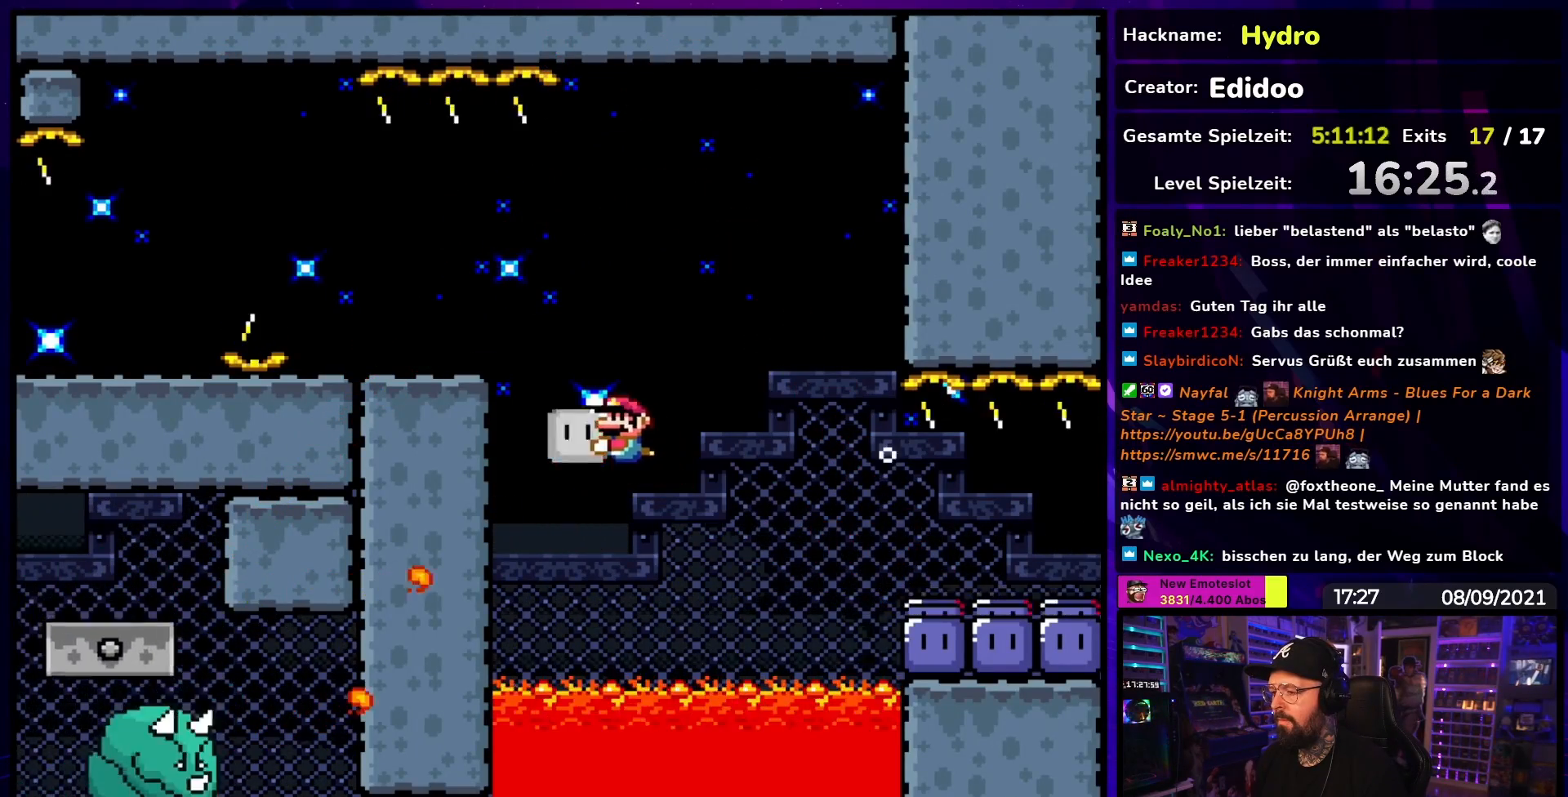
{"buttons": ["Y", "DPAD_LEFT"], "events": [[117, "DPAD_LEFT", "up"], [483, "DPAD_LEFT", "down"]]}
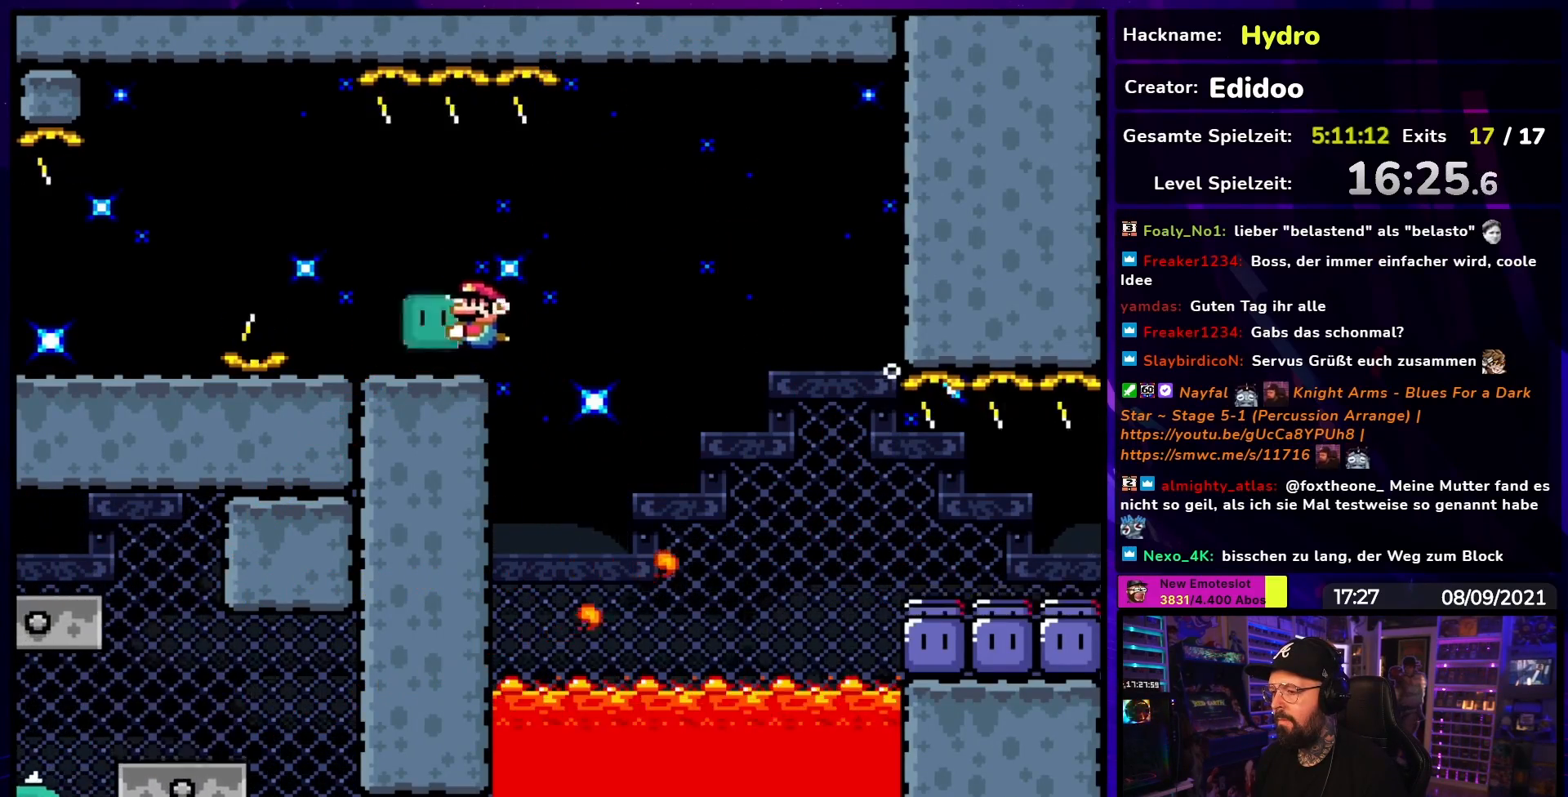
{"buttons": ["Y", "DPAD_DOWN"], "events": [[200, "DPAD_LEFT", "up"], [267, "DPAD_LEFT", "down"], [500, "DPAD_DOWN", "down"], [500, "DPAD_LEFT", "up"]]}
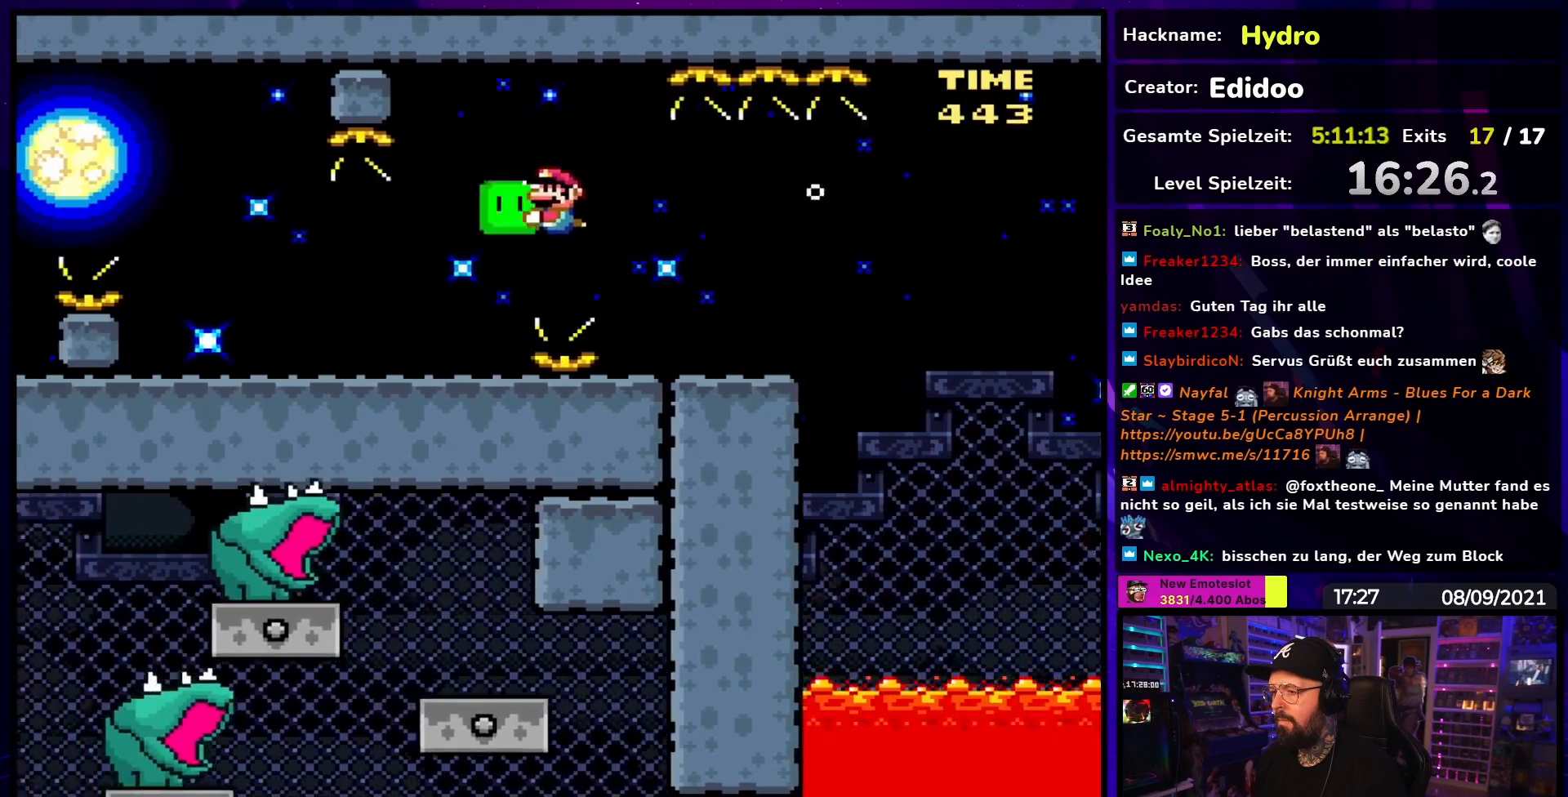
{"buttons": ["Y"], "events": [[83, "DPAD_DOWN", "up"]]}
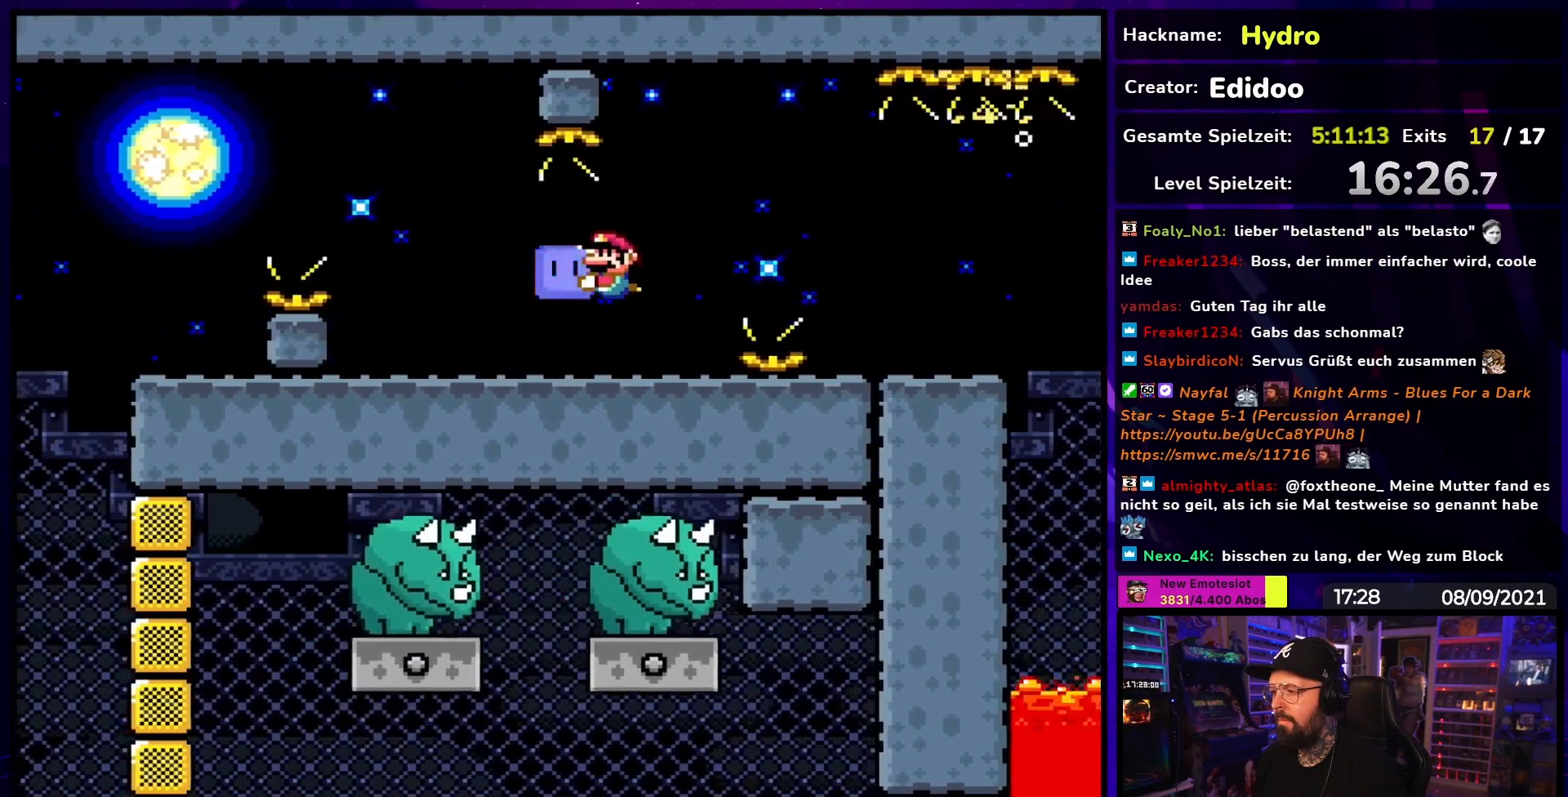
{"buttons": ["Y", "DPAD_LEFT"], "events": [[317, "DPAD_LEFT", "down"], [433, "B", "down"], [433, "DPAD_DOWN", "down"], [433, "DPAD_LEFT", "up"], [433, "Y", "up"], [450, "B", "up"], [450, "DPAD_DOWN", "up"], [450, "DPAD_LEFT", "down"], [450, "Y", "down"]]}
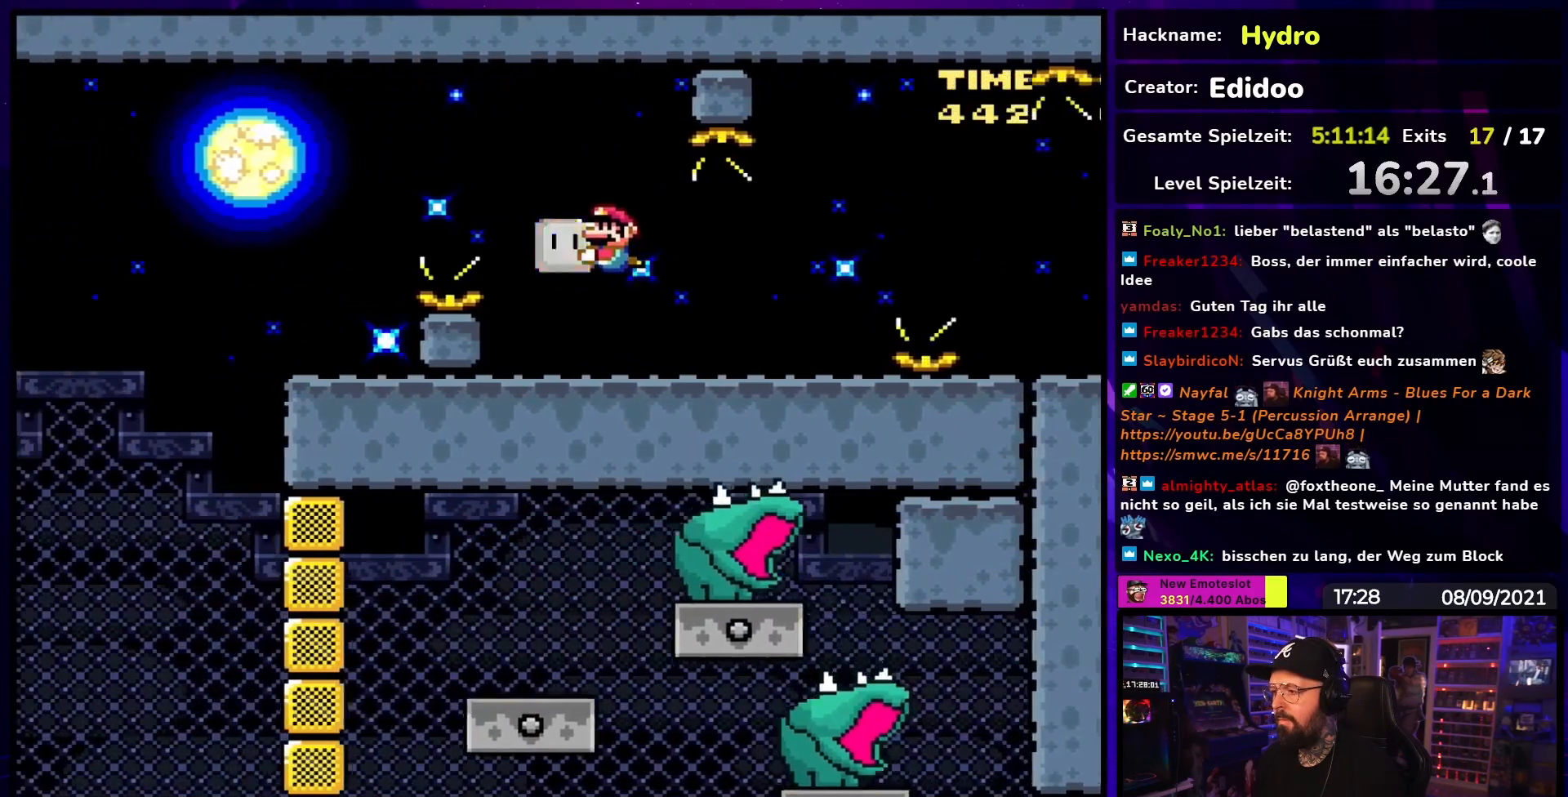
{"buttons": ["Y", "DPAD_DOWN", "DPAD_LEFT"], "events": [[300, "DPAD_DOWN", "down"]]}
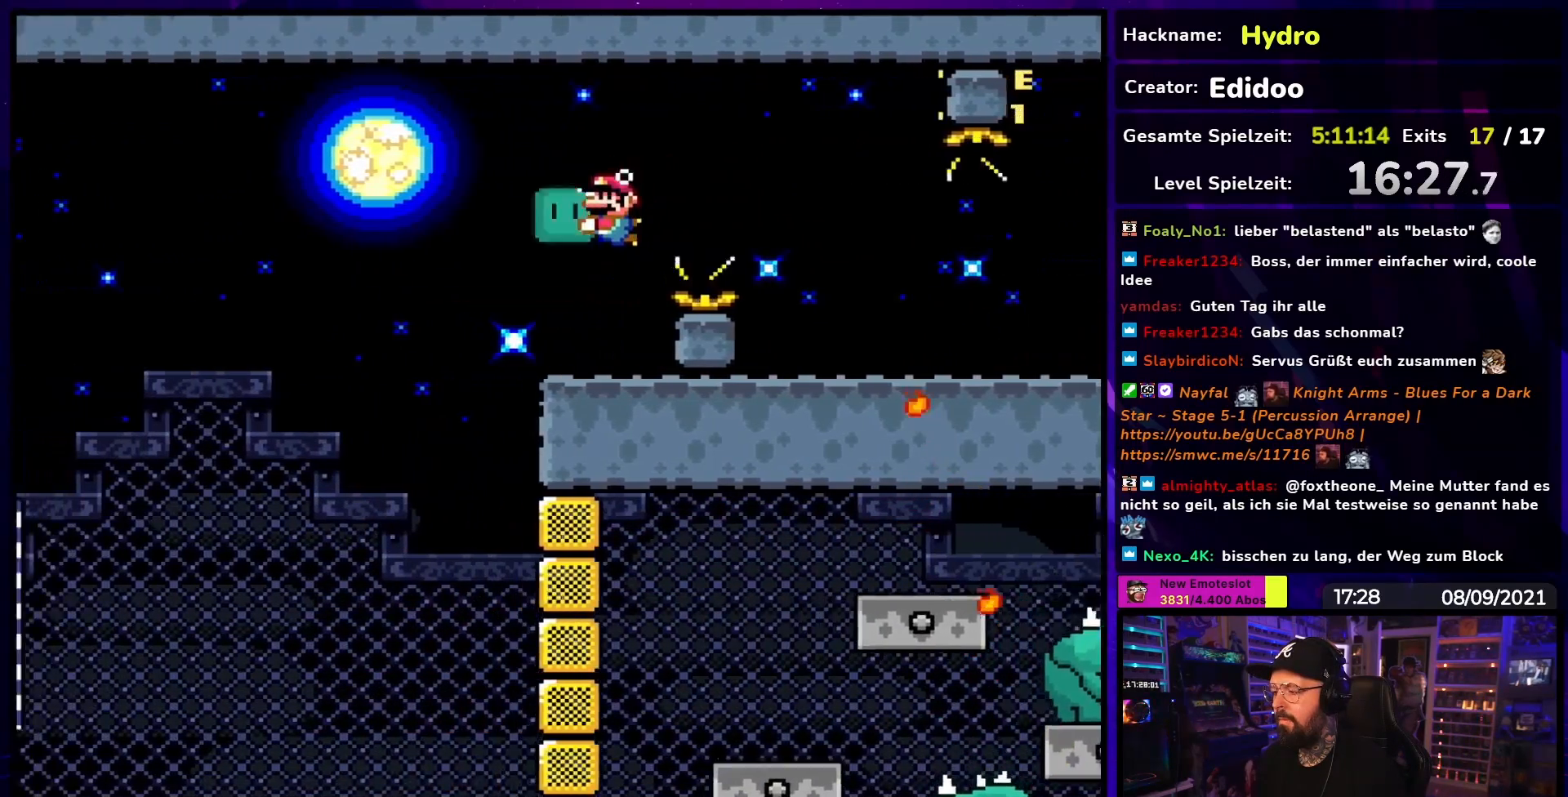
{"buttons": ["Y", "DPAD_DOWN", "DPAD_RIGHT"], "events": [[183, "B", "down"], [183, "DPAD_LEFT", "up"], [183, "DPAD_UP", "down"], [183, "Y", "up"], [200, "B", "up"], [200, "DPAD_LEFT", "down"], [200, "DPAD_UP", "up"], [200, "Y", "down"], [267, "DPAD_LEFT", "up"], [300, "DPAD_RIGHT", "down"]]}
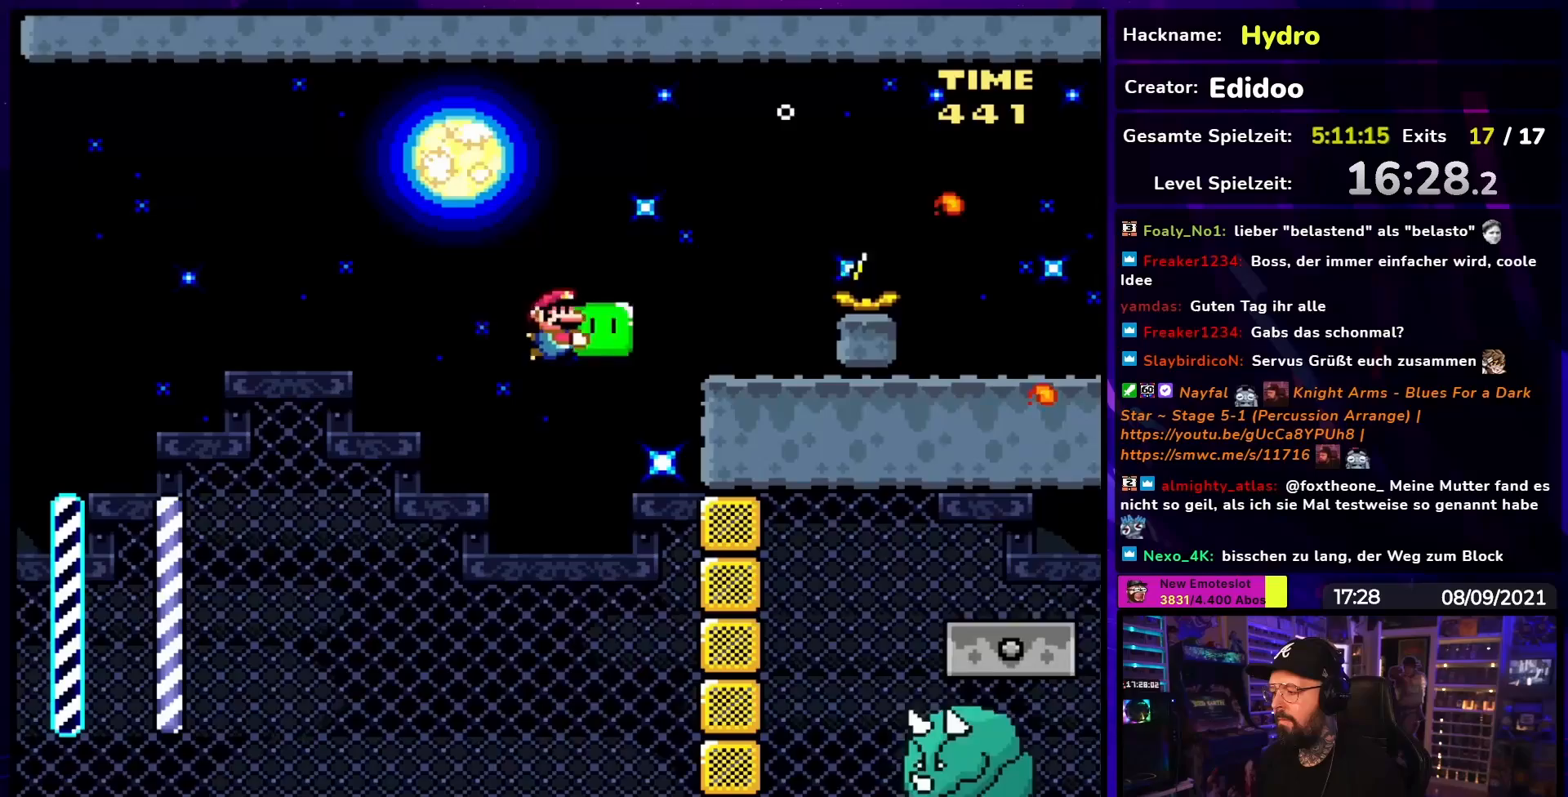
{"buttons": ["Y", "DPAD_DOWN", "DPAD_LEFT"]}
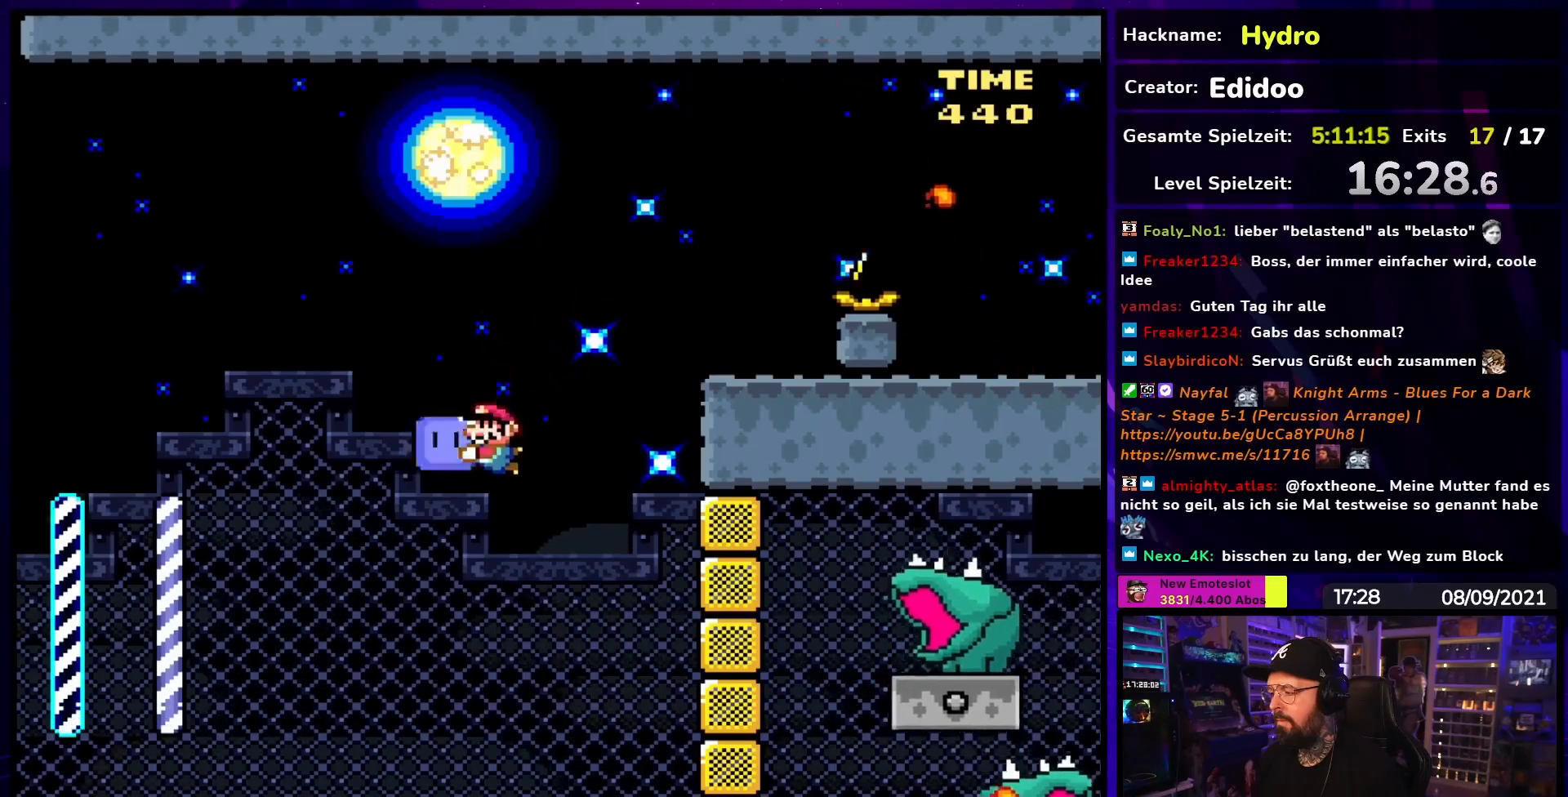
{"buttons": ["Y", "DPAD_DOWN"], "events": [[133, "DPAD_LEFT", "up"], [183, "DPAD_DOWN", "up"], [183, "DPAD_UP", "down"], [200, "DPAD_DOWN", "down"], [200, "DPAD_UP", "up"], [233, "DPAD_RIGHT", "down"], [483, "DPAD_RIGHT", "up"]]}
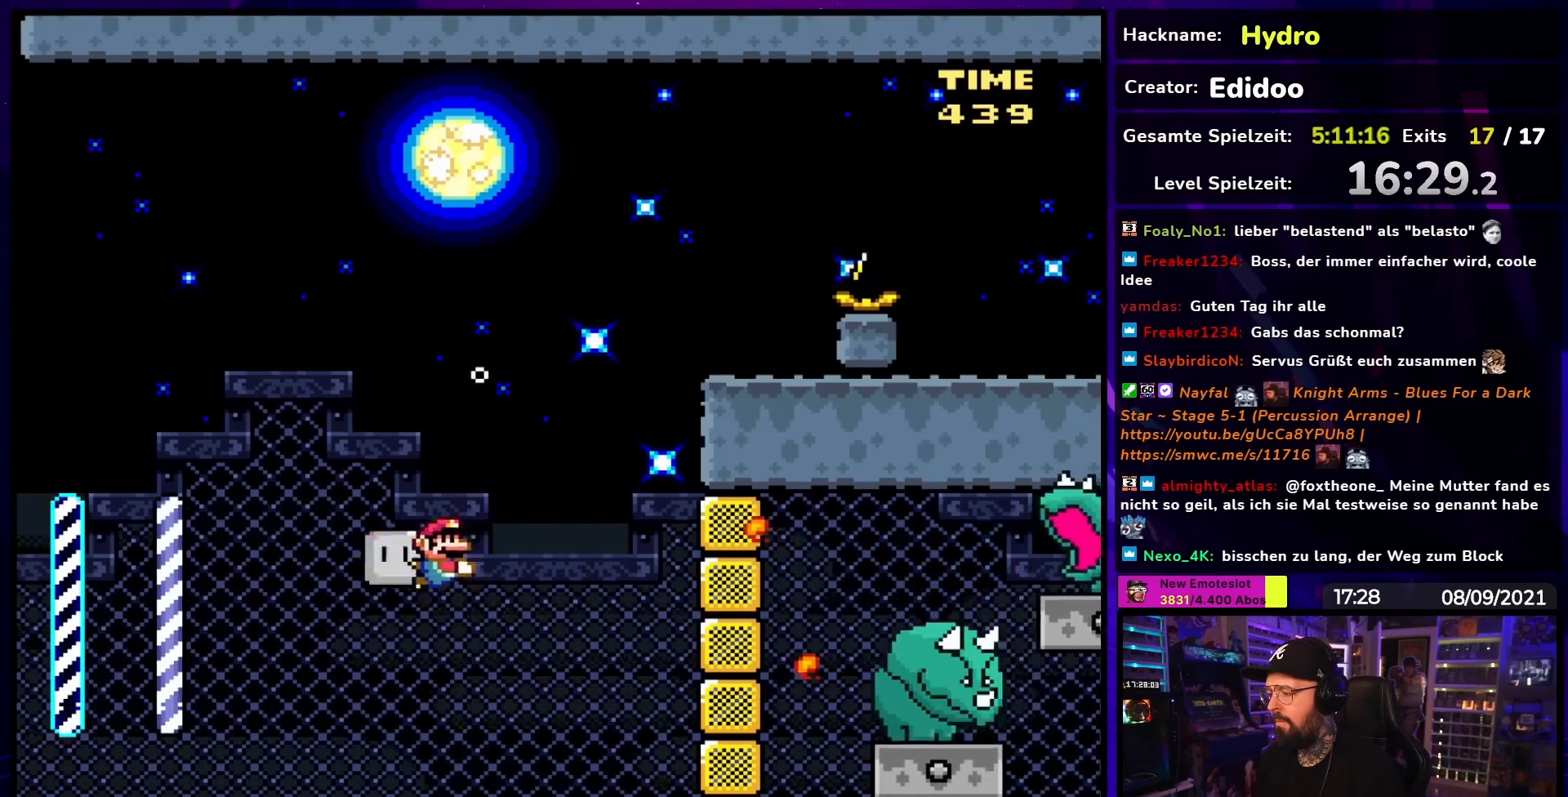
{"buttons": ["Y", "DPAD_RIGHT"], "events": [[17, "DPAD_LEFT", "down"], [117, "DPAD_LEFT", "up"], [250, "DPAD_RIGHT", "down"], [367, "DPAD_RIGHT", "up"], [383, "DPAD_RIGHT", "down"], [400, "DPAD_DOWN", "up"]]}
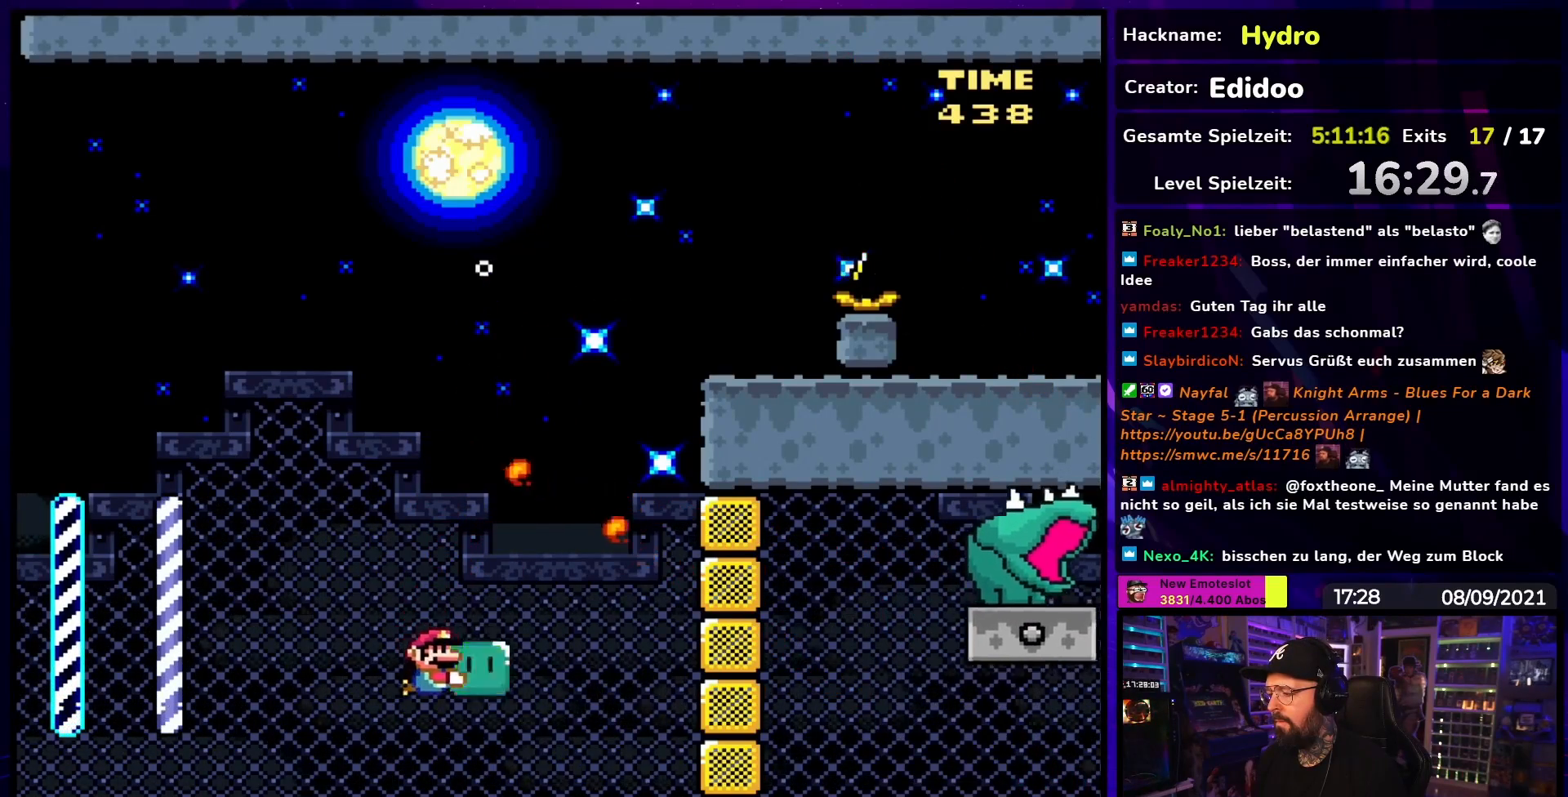
{"buttons": ["Y"], "events": [[100, "Y", "up"], [150, "Y", "down"], [183, "DPAD_RIGHT", "up"], [417, "DPAD_LEFT", "down"], [500, "DPAD_LEFT", "up"]]}
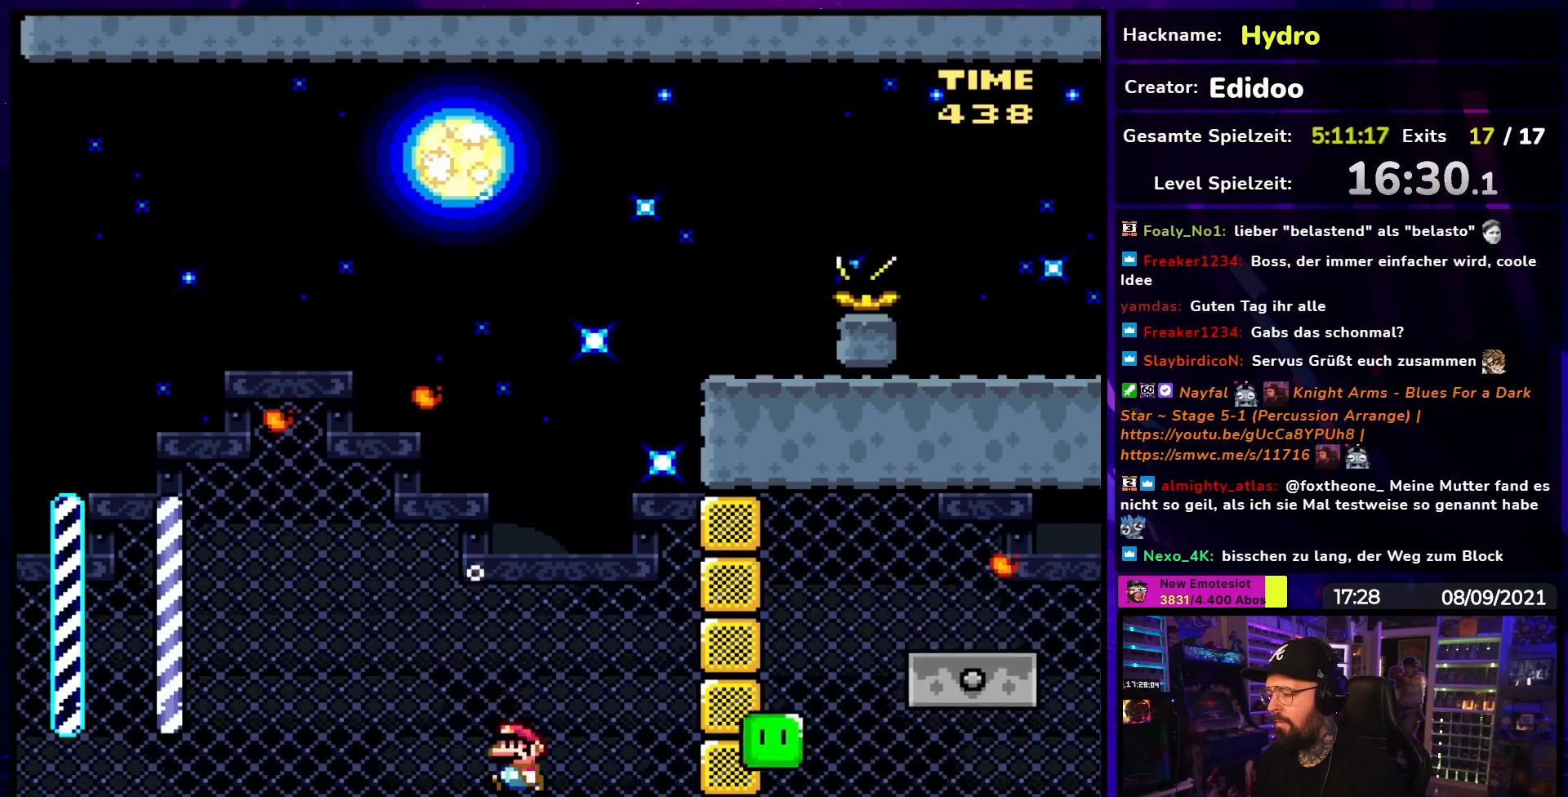
{"buttons": ["B", "Y", "DPAD_UP"], "events": [[300, "DPAD_UP", "down"], [350, "B", "down"], [433, "DPAD_UP", "up"], [450, "DPAD_UP", "down"]]}
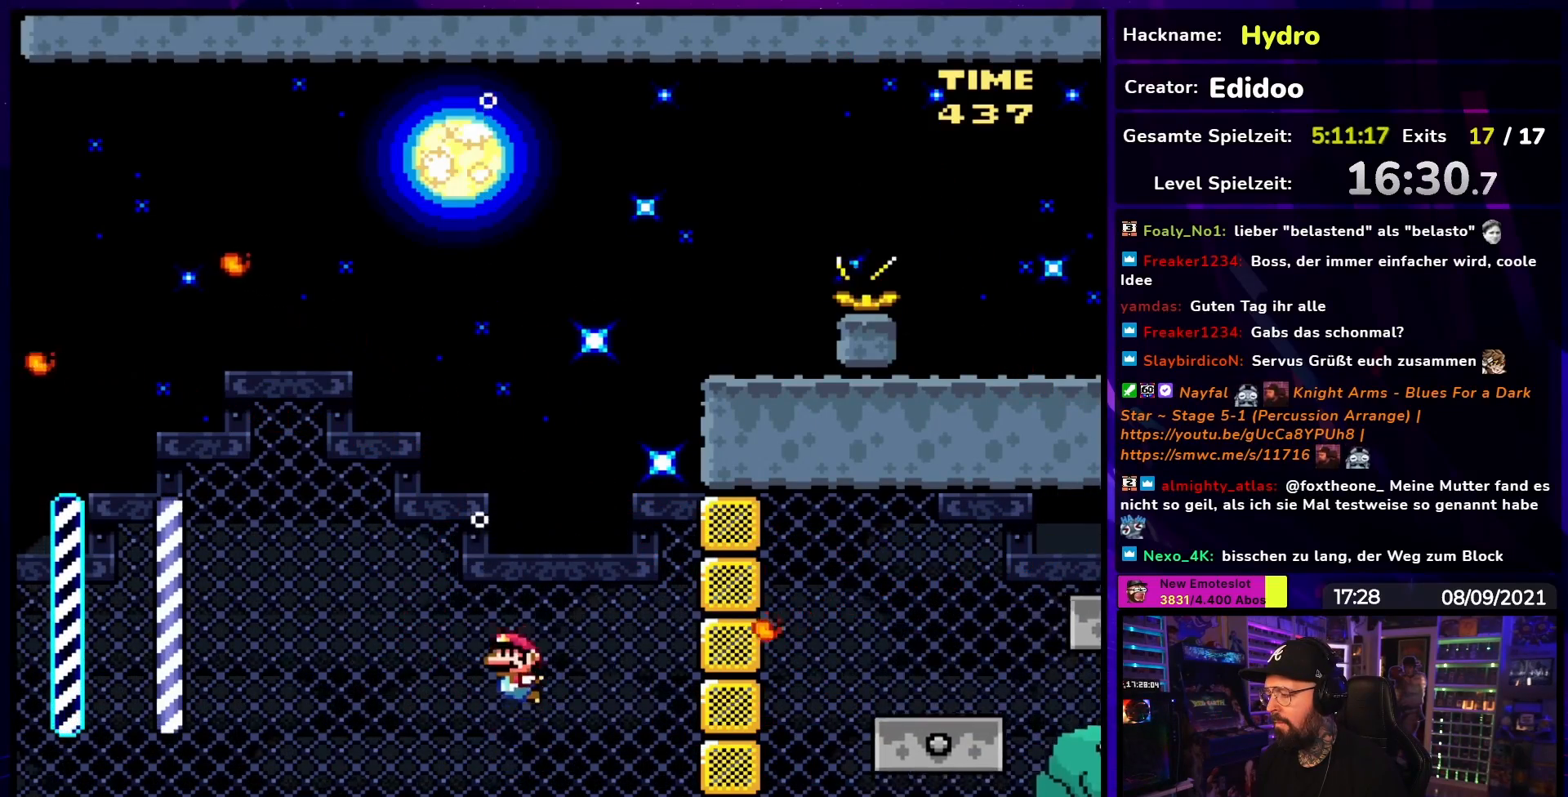
{"buttons": ["B", "Y"], "events": [[200, "DPAD_RIGHT", "down"], [400, "DPAD_RIGHT", "up"], [417, "DPAD_UP", "up"]]}
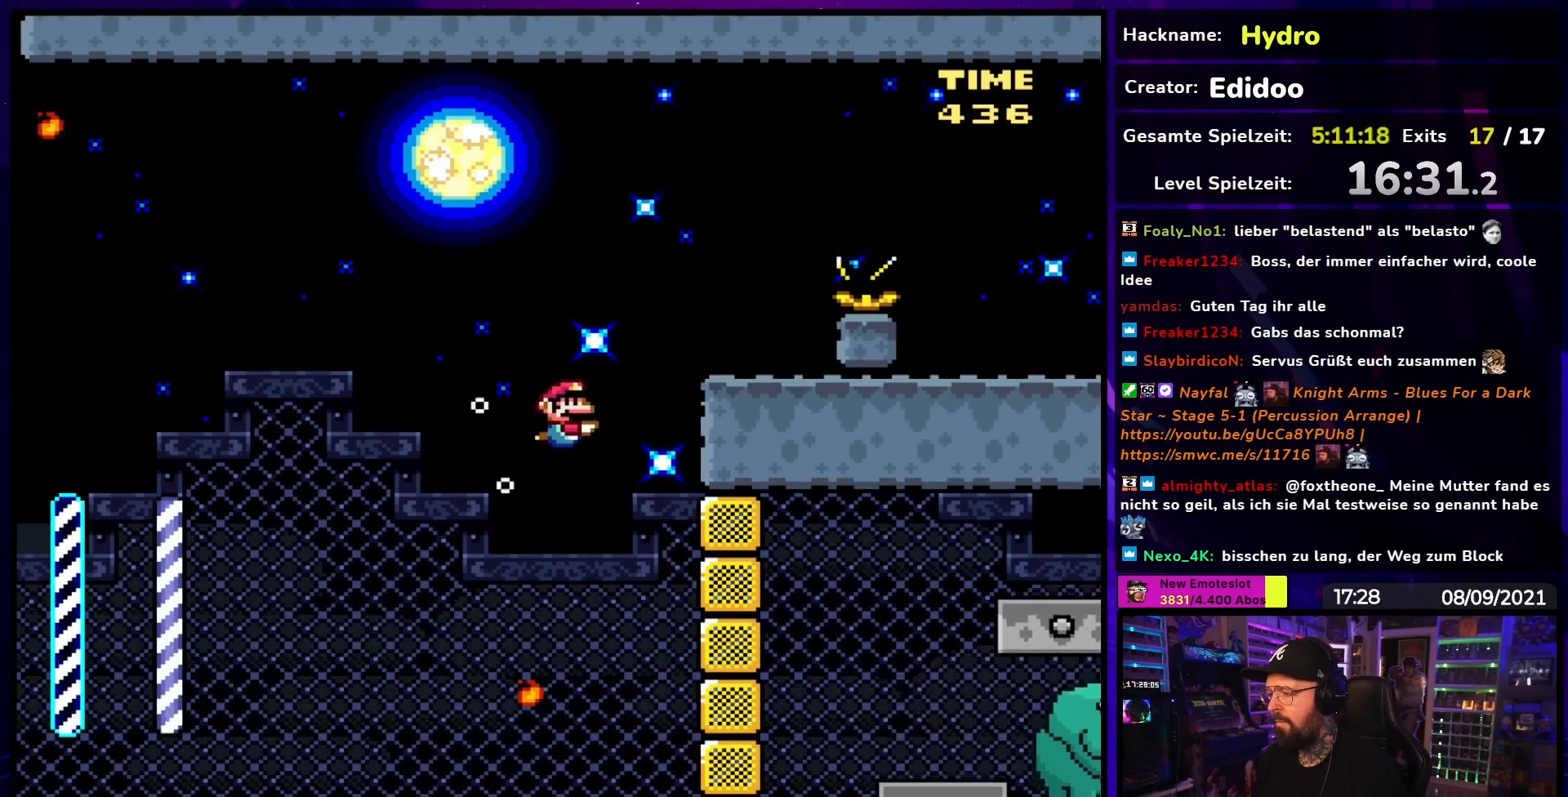
{"buttons": ["Y", "DPAD_RIGHT"], "events": [[17, "DPAD_RIGHT", "down"], [417, "B", "up"]]}
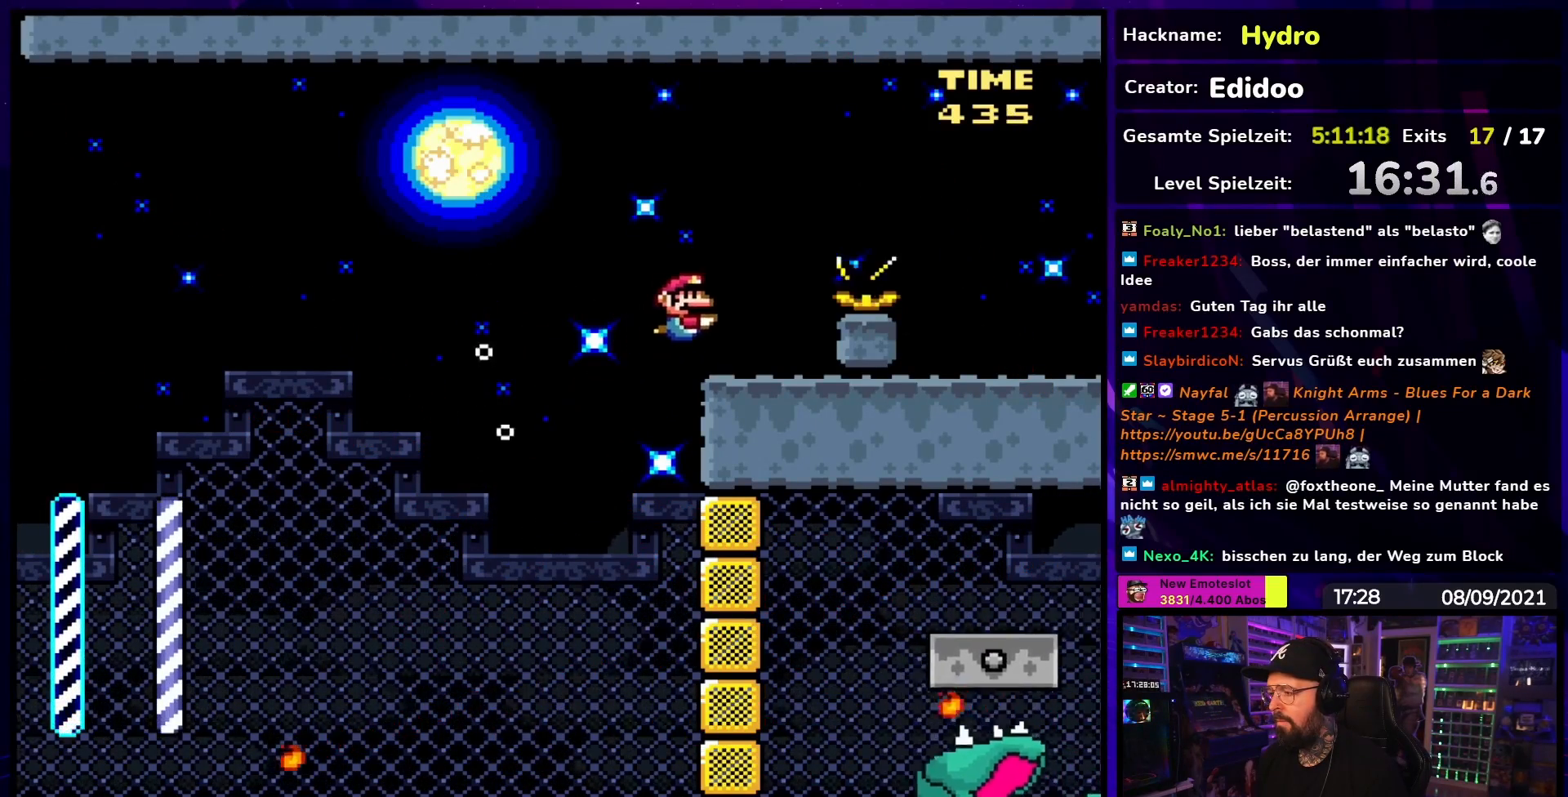
{"buttons": ["Y"], "events": [[100, "DPAD_RIGHT", "up"], [150, "DPAD_LEFT", "down"], [283, "DPAD_LEFT", "up"], [367, "DPAD_RIGHT", "down"], [450, "DPAD_RIGHT", "up"]]}